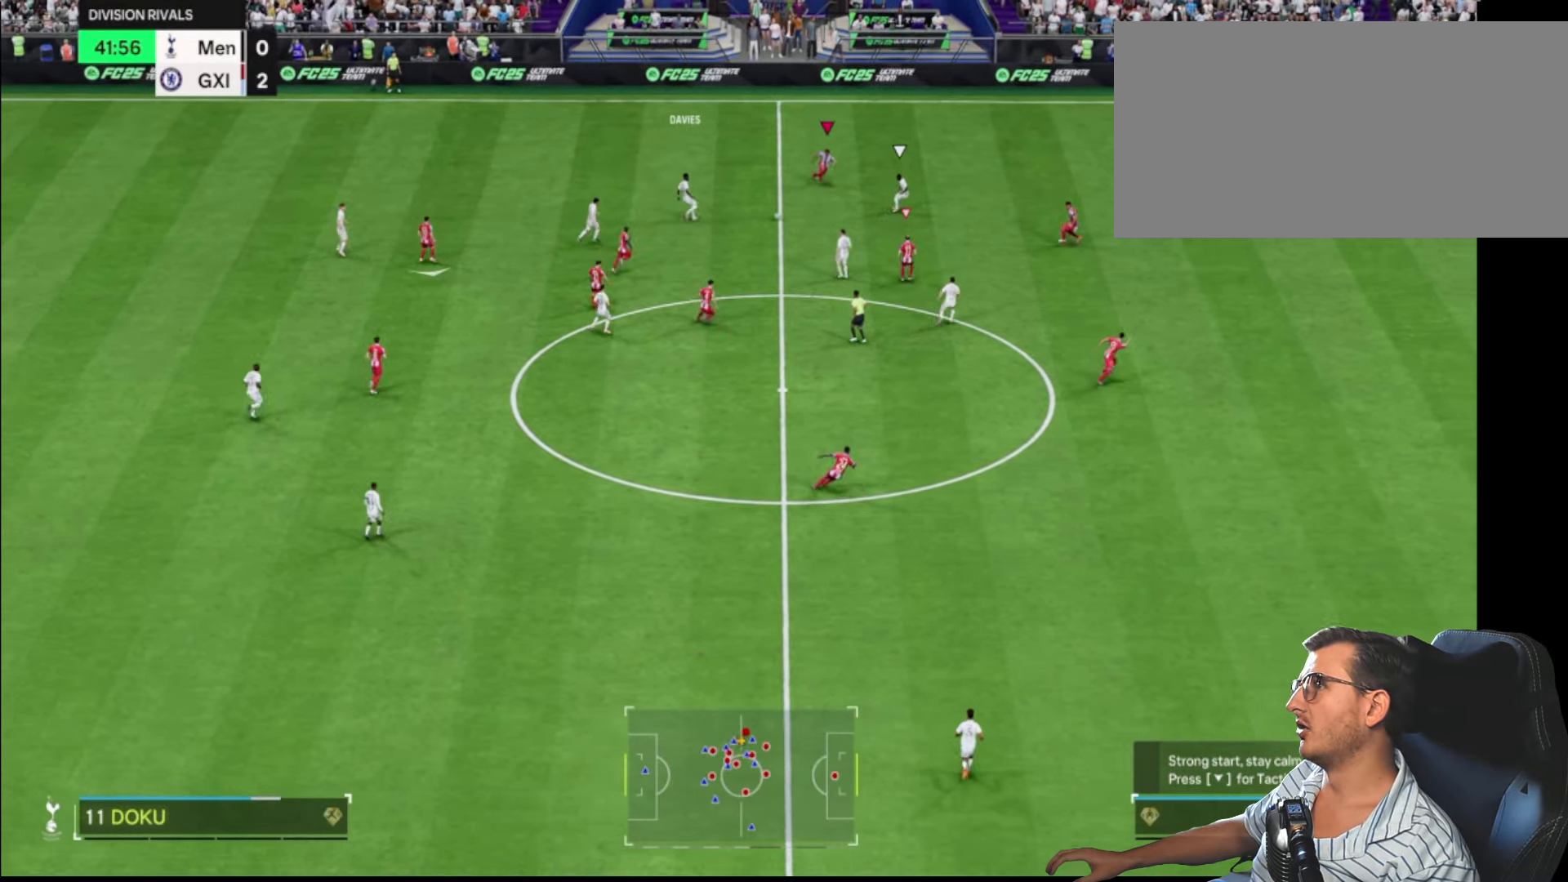
Gameplay with a controller (PlayStation layout); each line is a JSON object with the inputs held at the frame after it. "events" lists button and stick changes between this image and that frame as [ms after this image, input, new state], when the widget could be followed in between.
{"buttons": ["L2", "R1", "R2"], "left_stick": "up-right", "right_stick": "center", "events": [[50, "left_stick", "down-right"], [200, "right_stick", "right"], [267, "L2", "down"], [267, "left_stick", "up-right"], [267, "right_stick", "center"], [317, "R1", "down"]]}
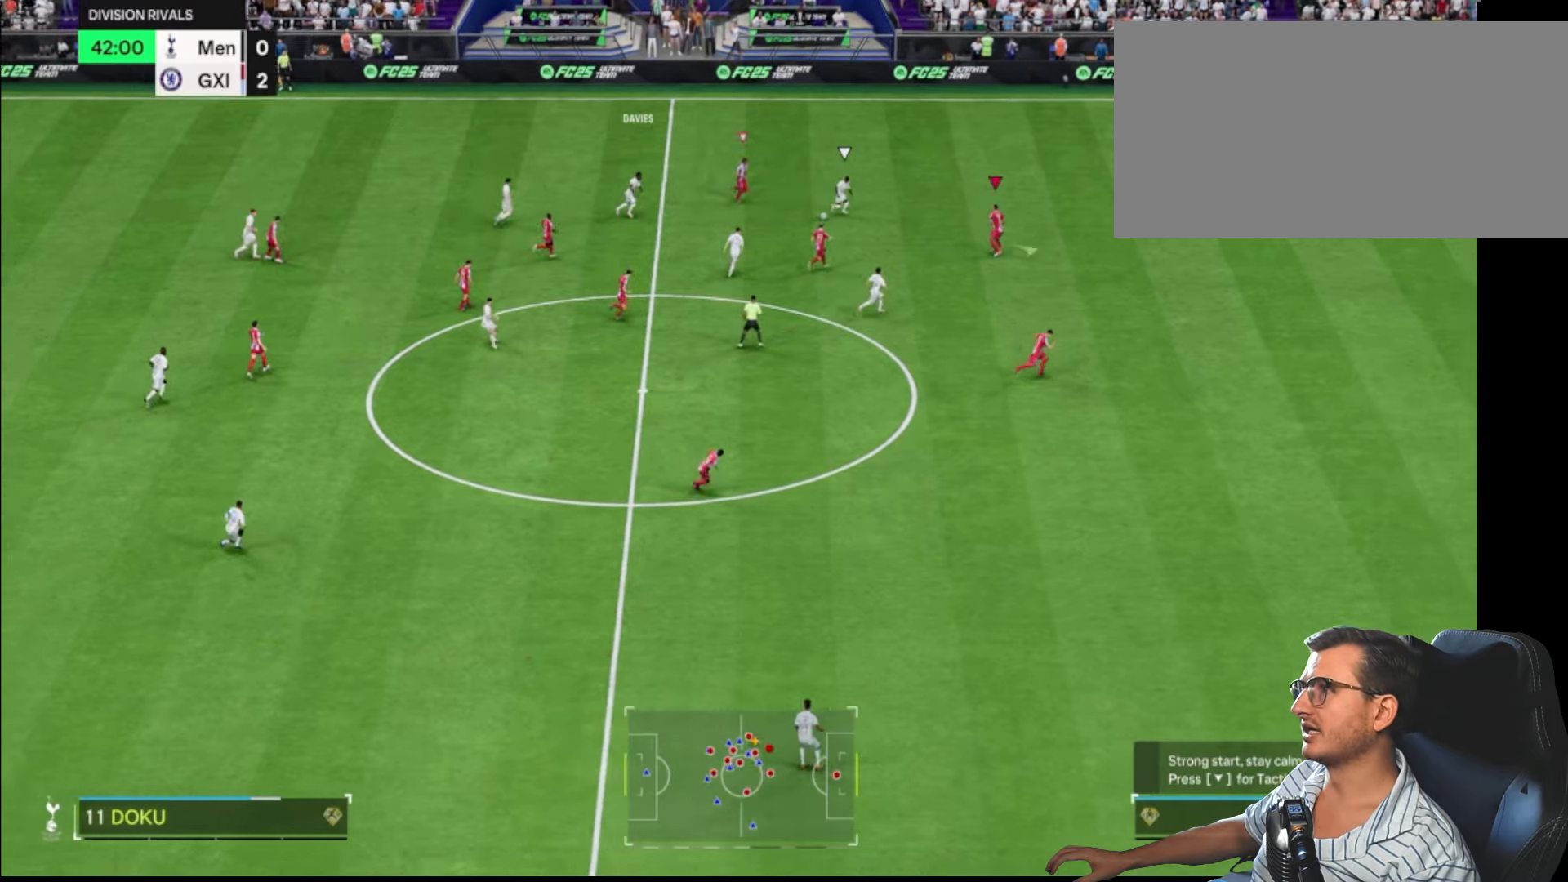
{"buttons": ["L2"], "left_stick": "down", "right_stick": "center", "events": [[150, "left_stick", "up"], [367, "R1", "up"], [384, "R2", "up"], [400, "left_stick", "left"], [500, "left_stick", "down"]]}
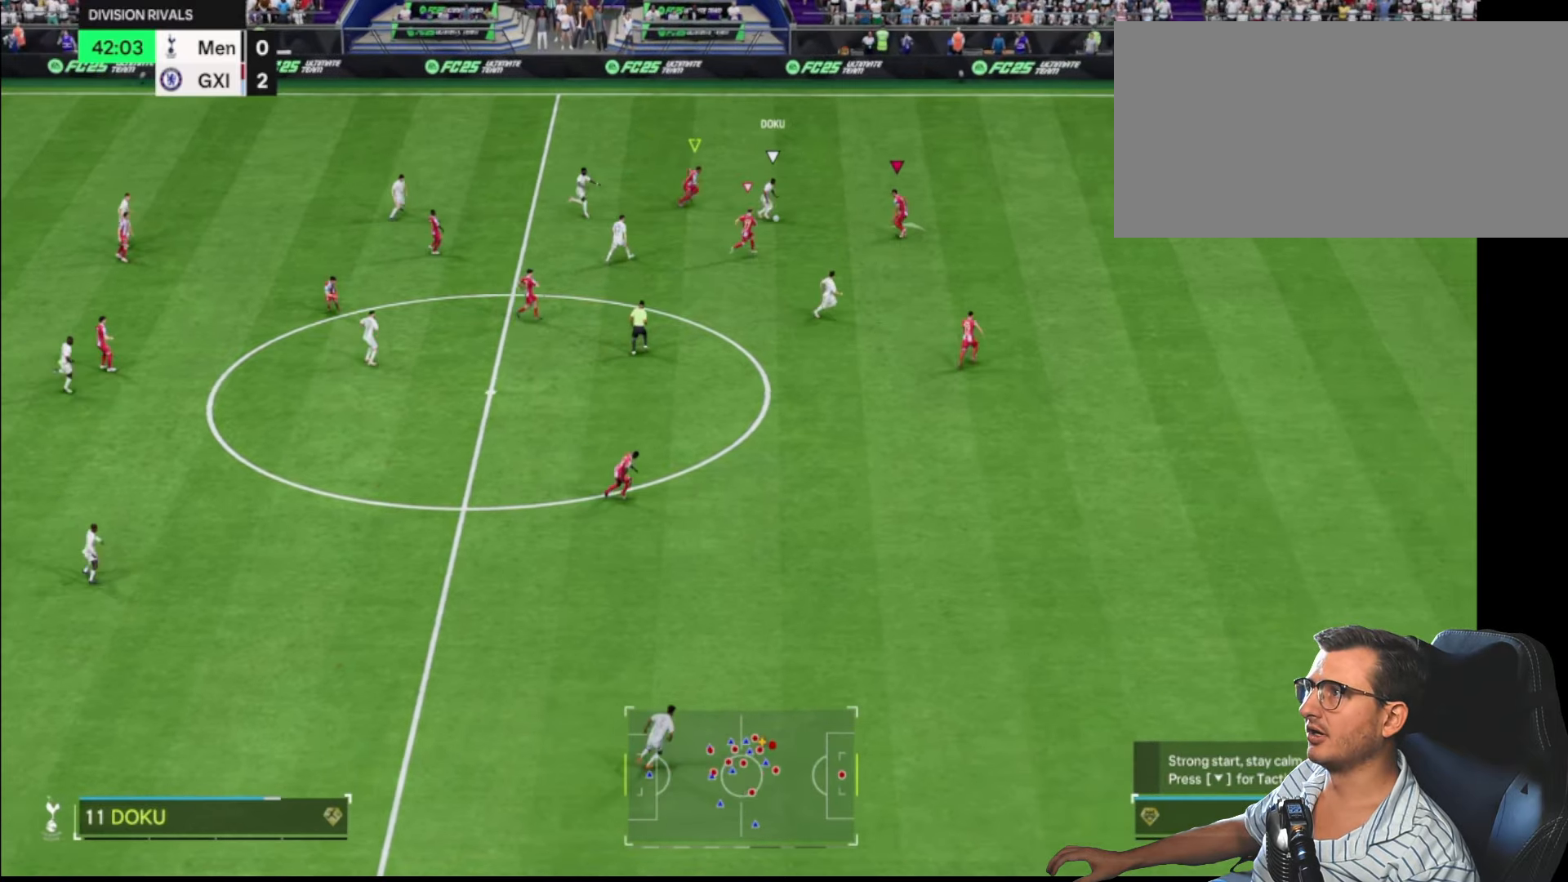
{"buttons": ["L2", "R1", "R2"], "left_stick": "right", "right_stick": "center", "events": [[34, "R2", "down"], [100, "left_stick", "right"], [200, "R1", "down"]]}
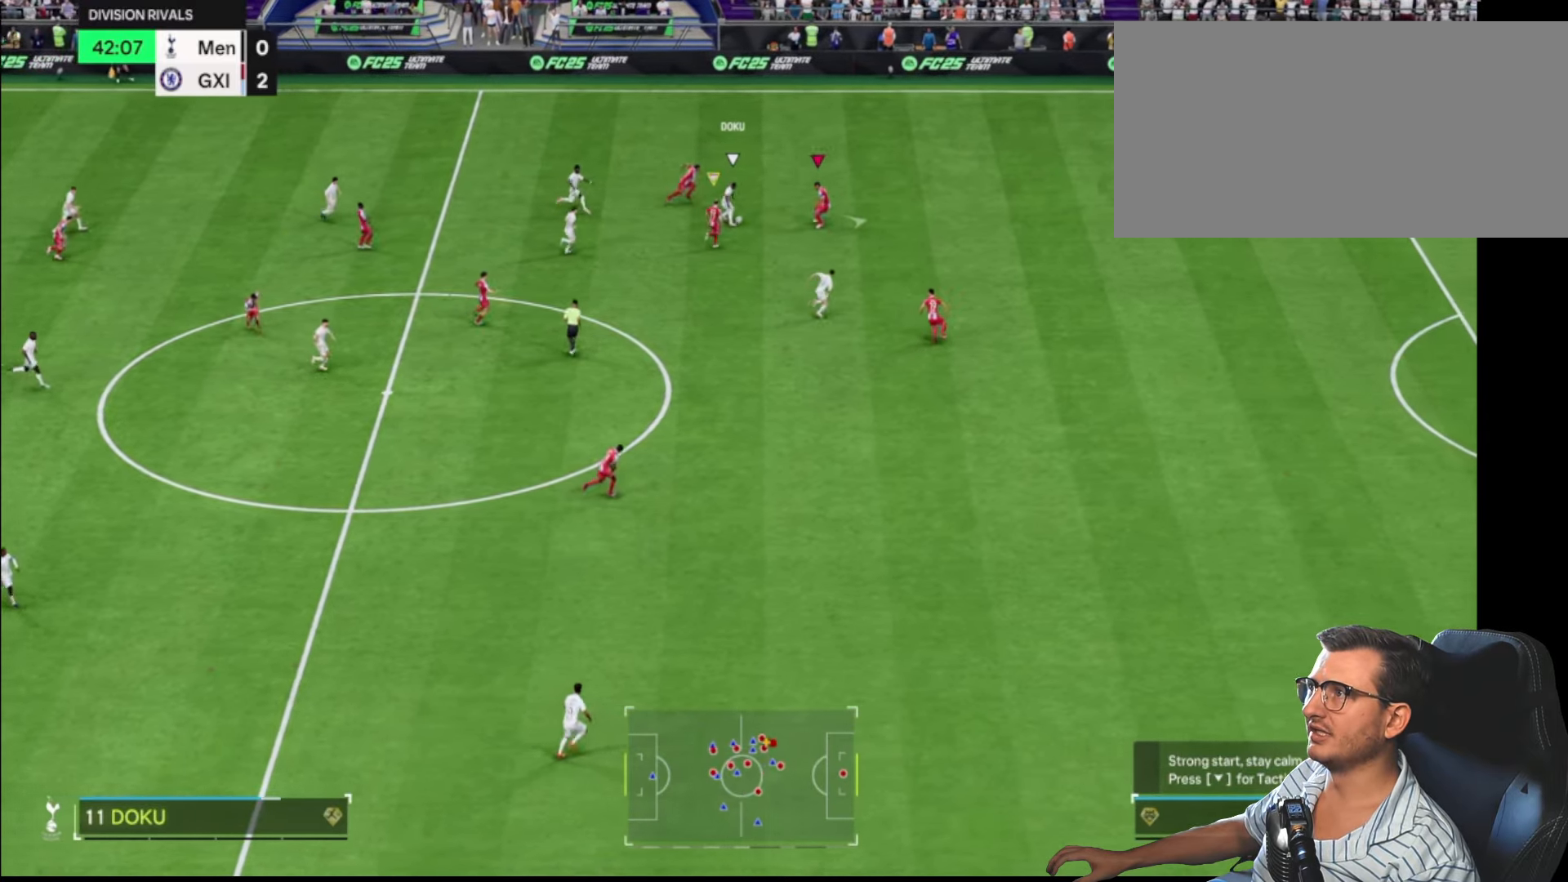
{"buttons": ["L2", "R1", "R2"], "left_stick": "up-left", "right_stick": "center", "events": [[167, "left_stick", "up-right"], [450, "left_stick", "up-left"]]}
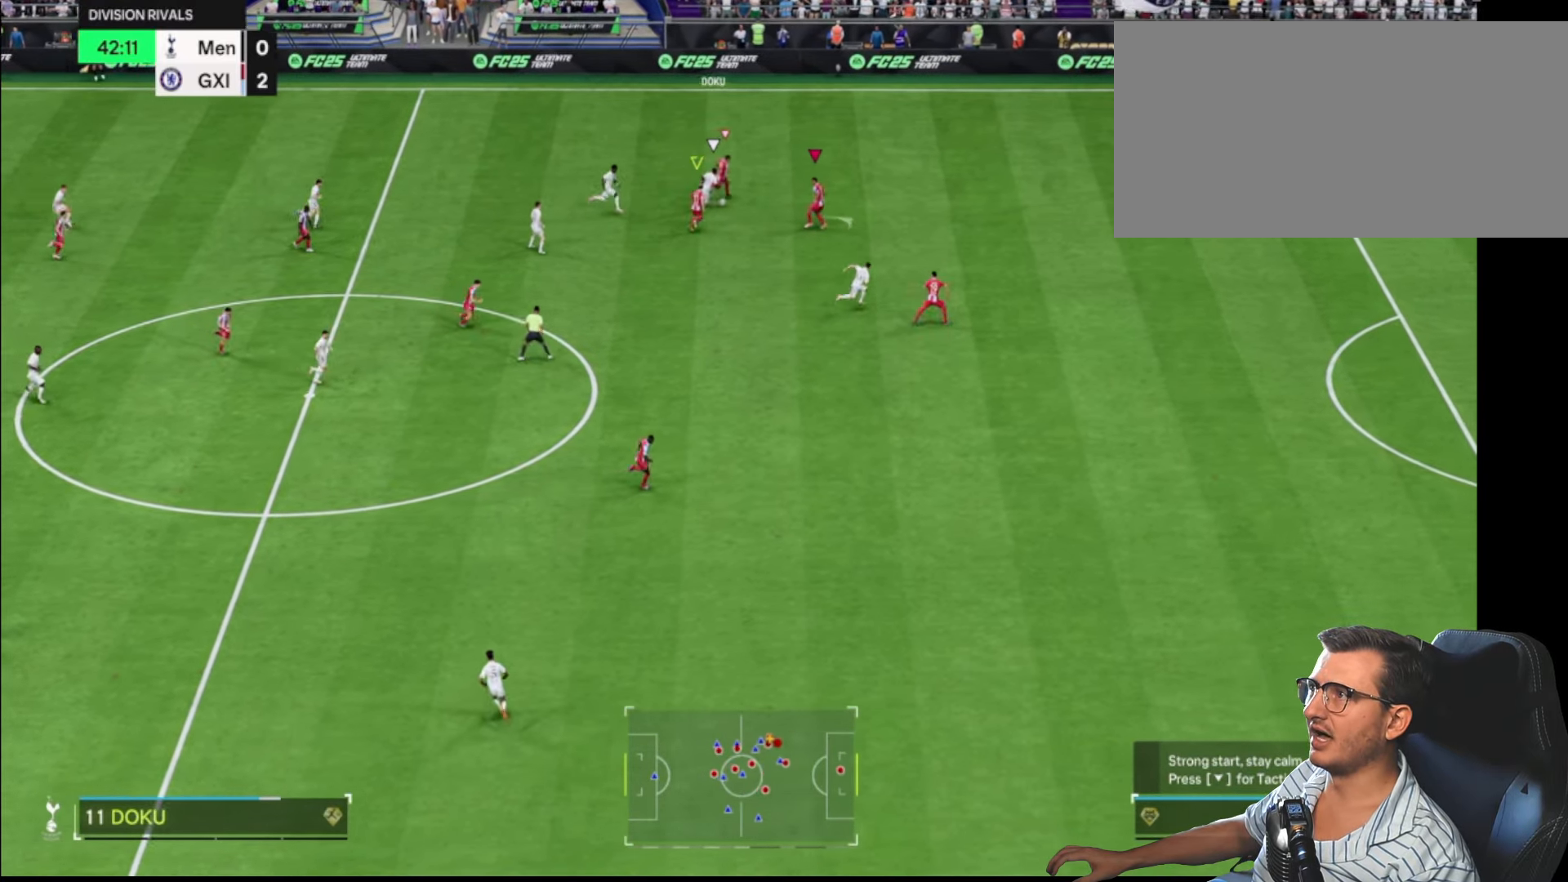
{"buttons": ["L2"], "left_stick": "left", "right_stick": "center", "events": [[17, "L1", "down"], [184, "L1", "up"], [334, "R2", "up"], [350, "R1", "up"], [400, "left_stick", "left"]]}
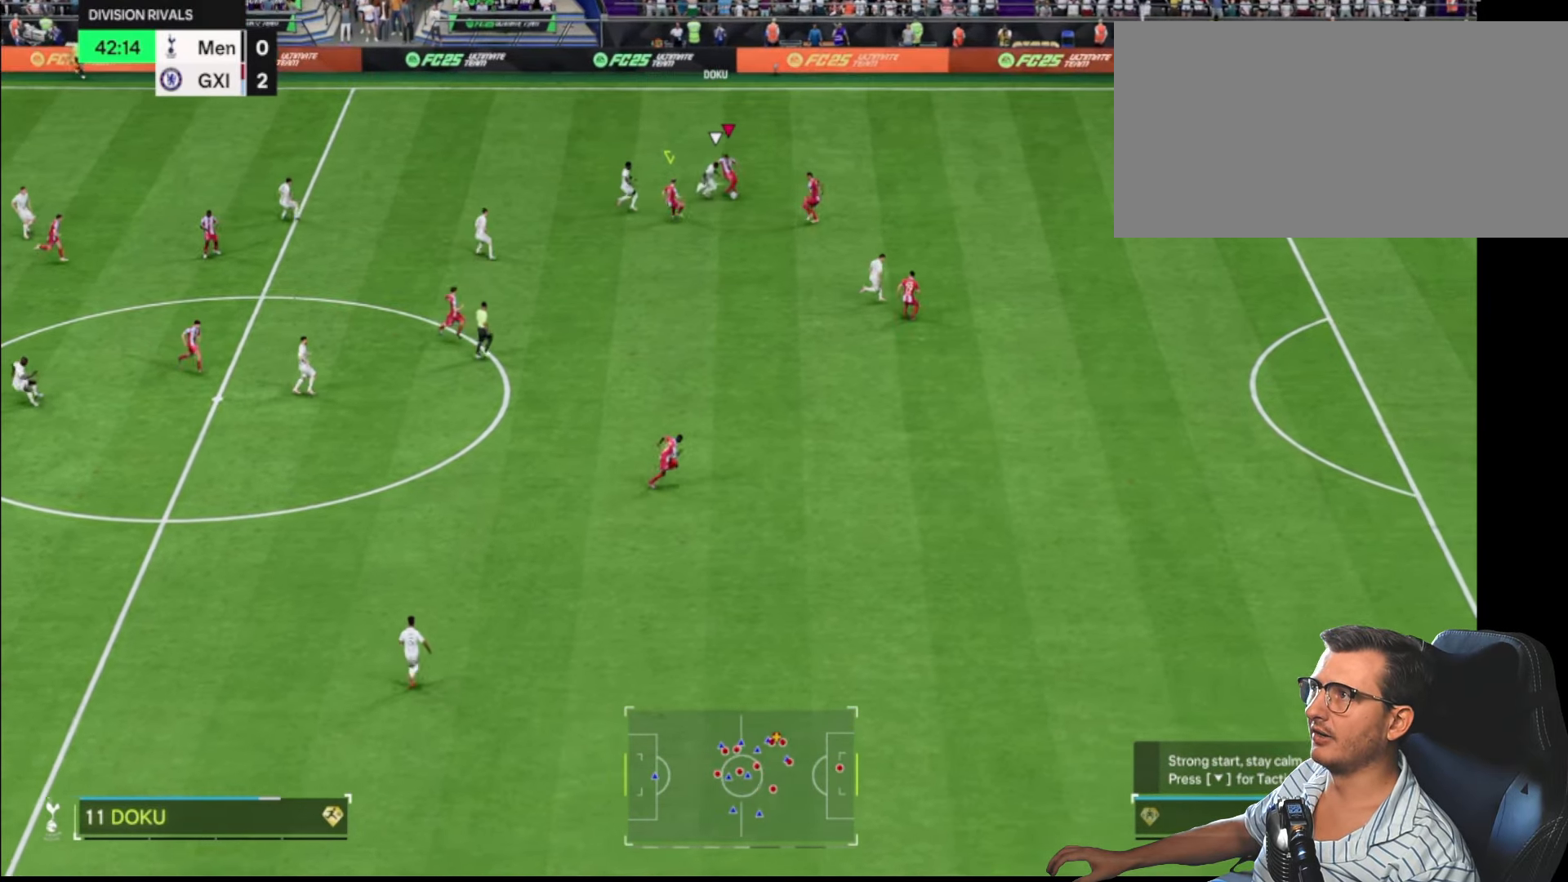
{"buttons": ["CROSS"], "left_stick": "down", "right_stick": "center", "events": [[50, "L2", "up"], [417, "CROSS", "down"], [484, "left_stick", "down"]]}
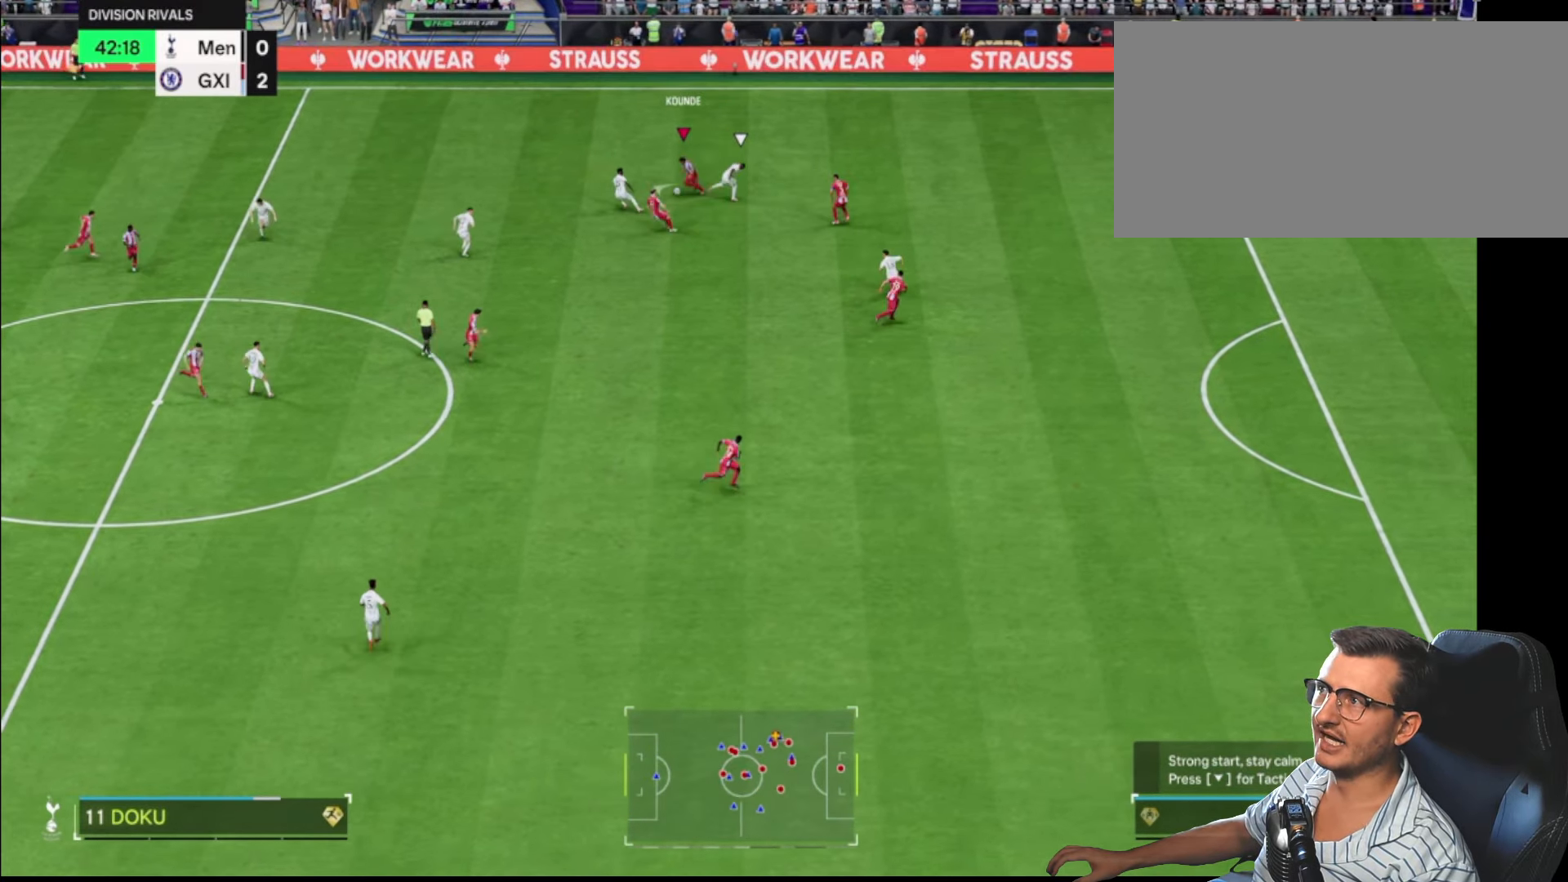
{"buttons": [], "left_stick": "down", "right_stick": "center", "events": [[17, "CROSS", "up"]]}
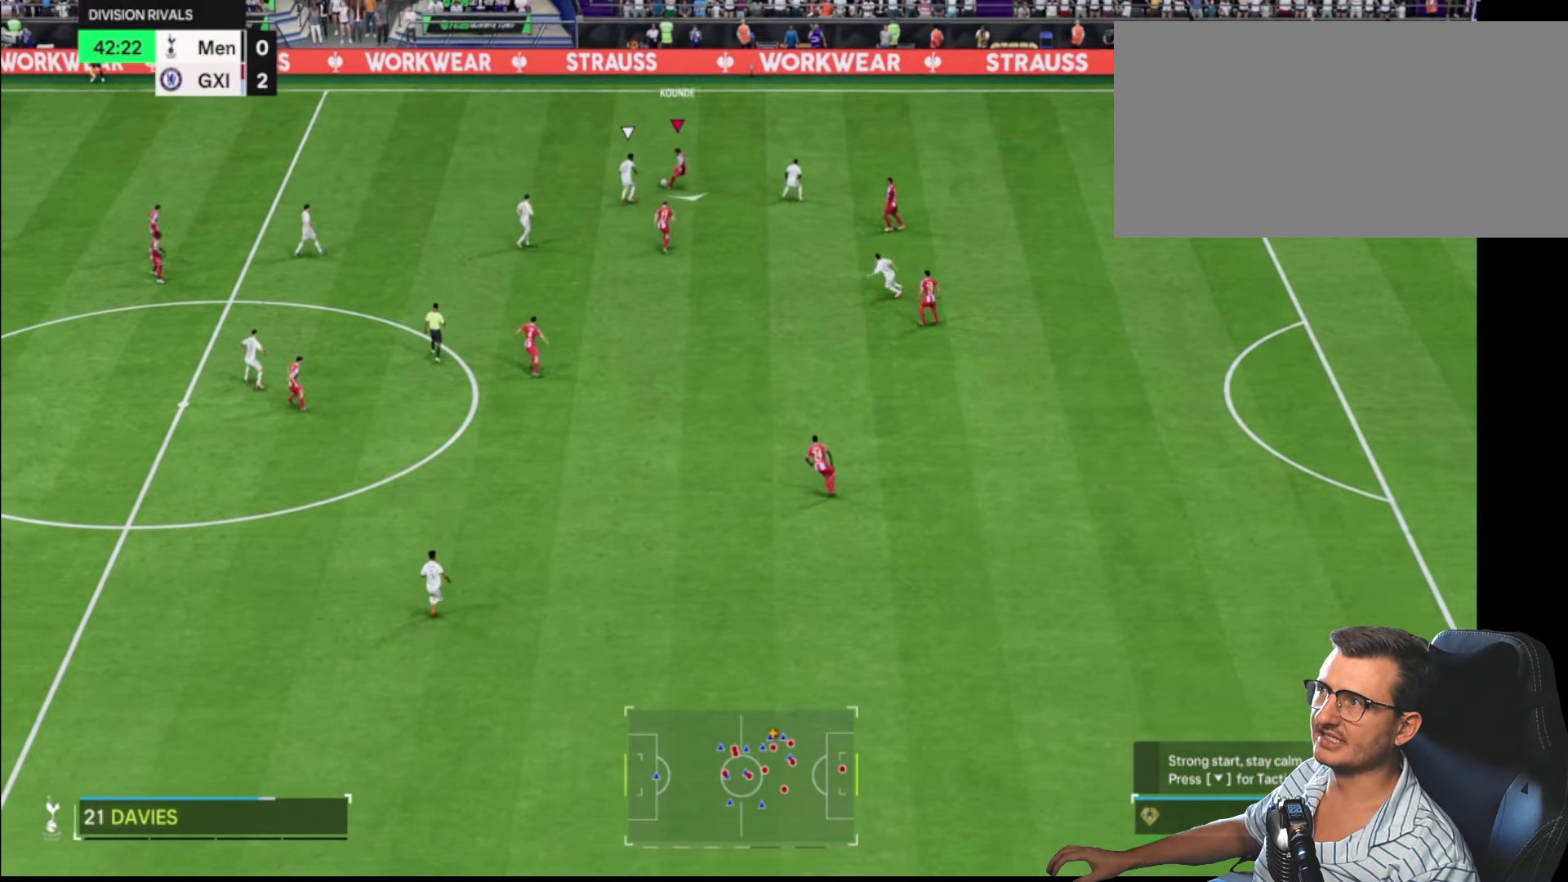
{"buttons": [], "left_stick": "down-left", "right_stick": "center", "events": [[500, "left_stick", "down-left"]]}
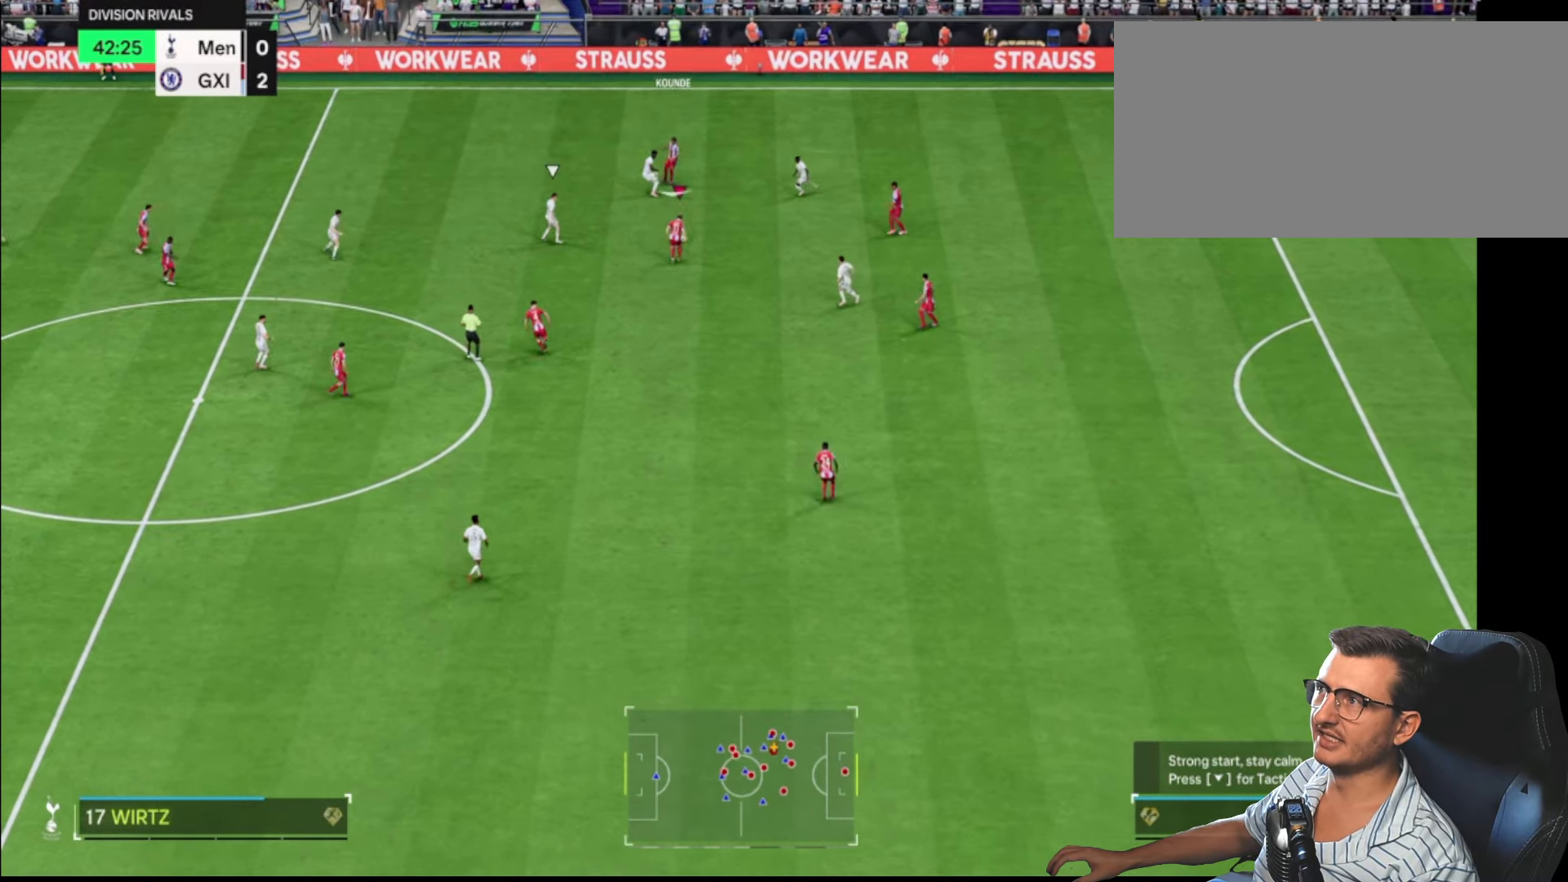
{"buttons": ["TRIANGLE"], "left_stick": "down-left", "right_stick": "center", "events": [[317, "TRIANGLE", "down"]]}
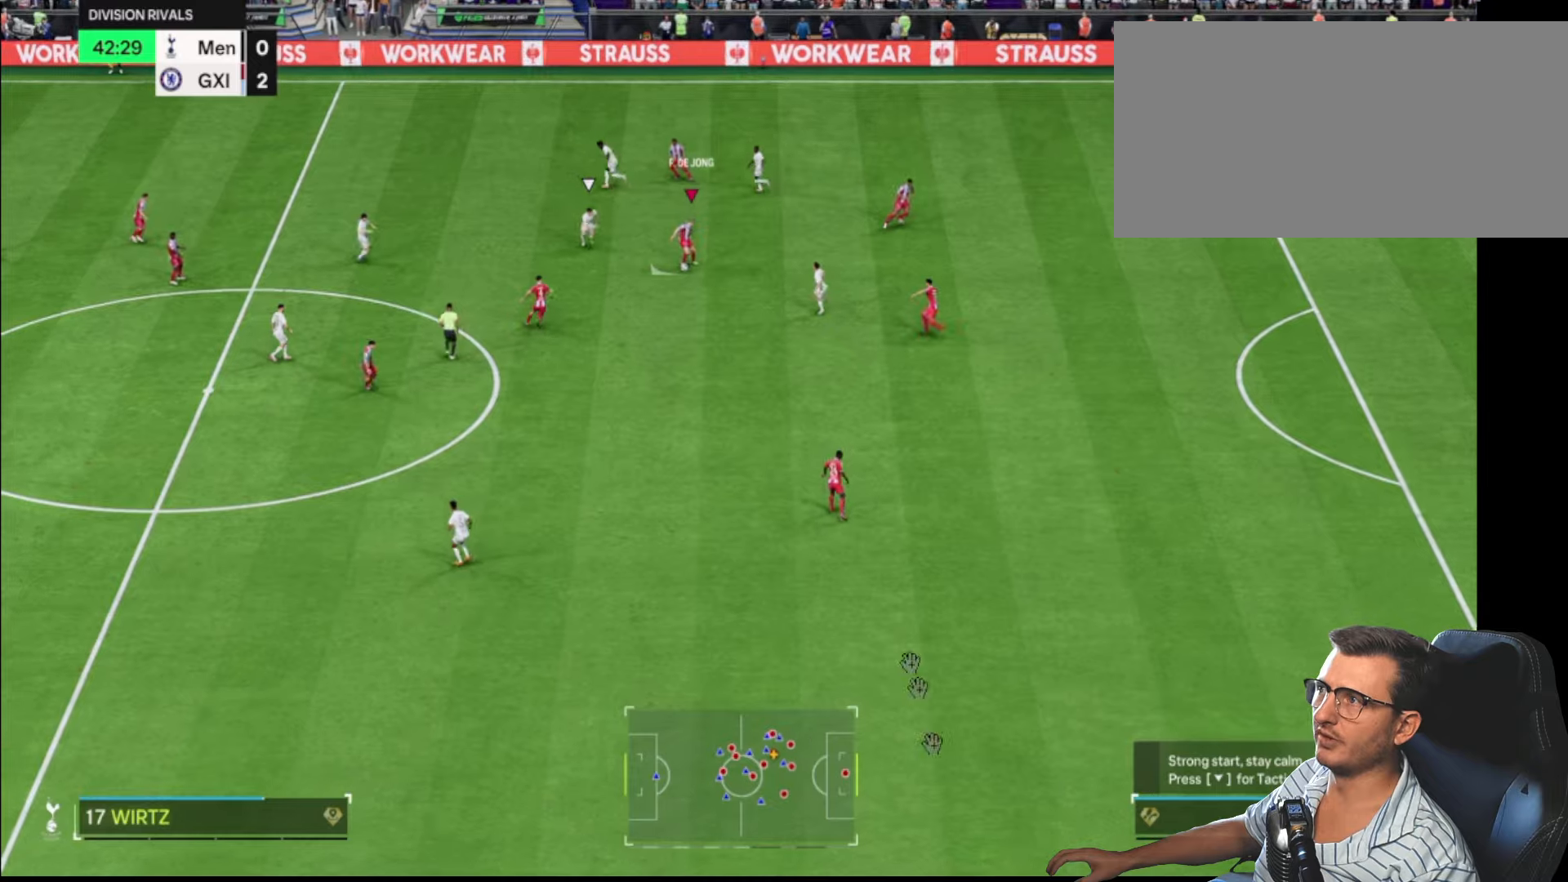
{"buttons": ["R2"], "left_stick": "down", "right_stick": "center", "events": [[50, "left_stick", "down"], [66, "TRIANGLE", "up"], [166, "R2", "down"]]}
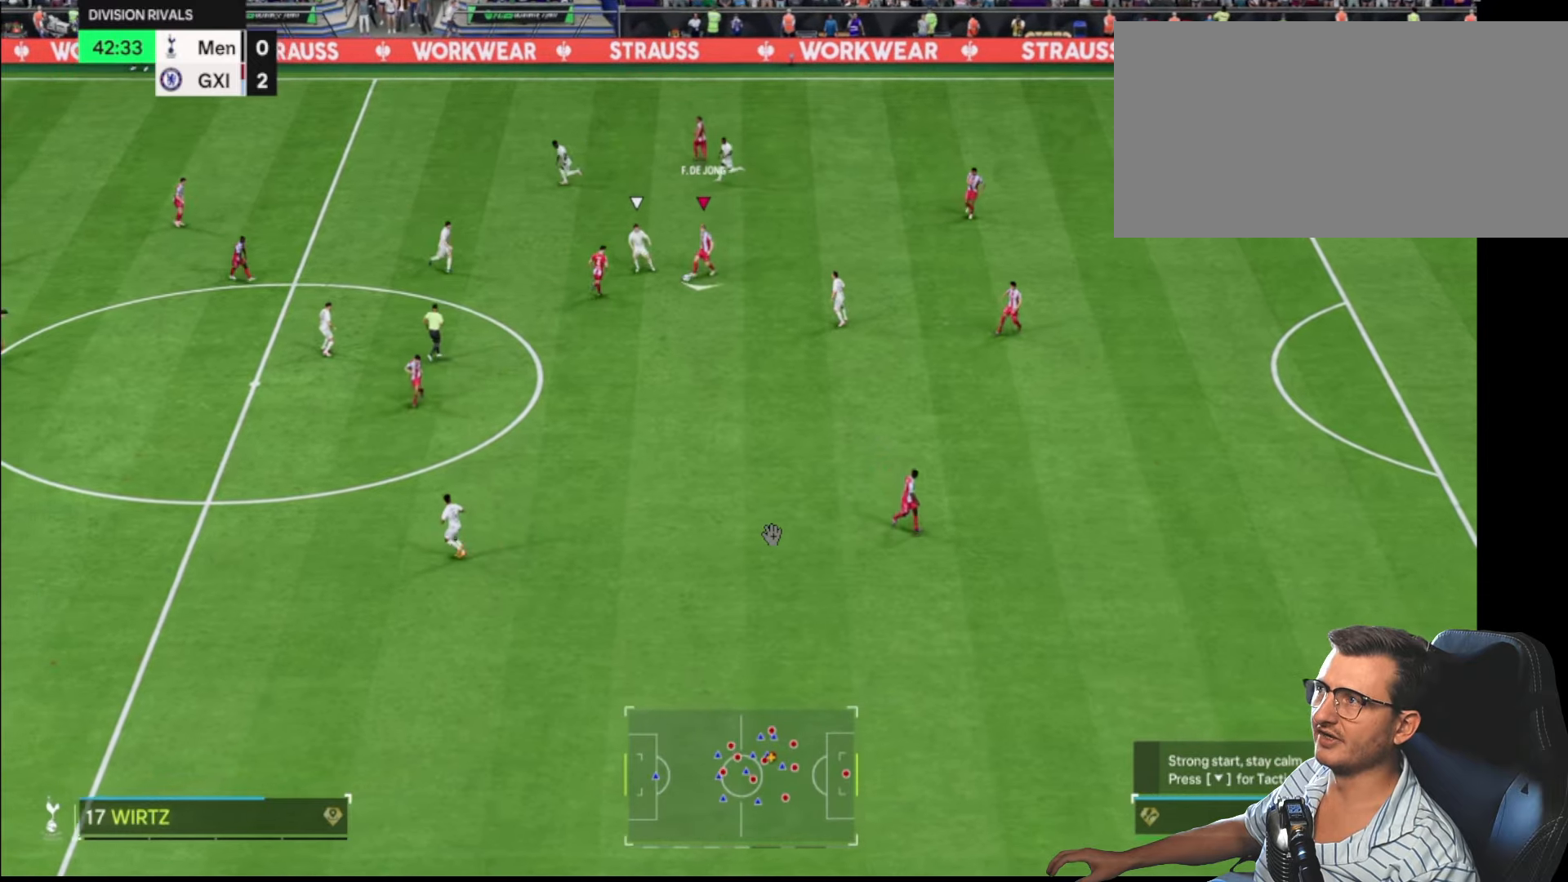
{"buttons": [], "left_stick": "down-left", "right_stick": "center", "events": [[66, "L3", "down"], [183, "L3", "up"], [416, "R2", "up"], [433, "left_stick", "down-left"]]}
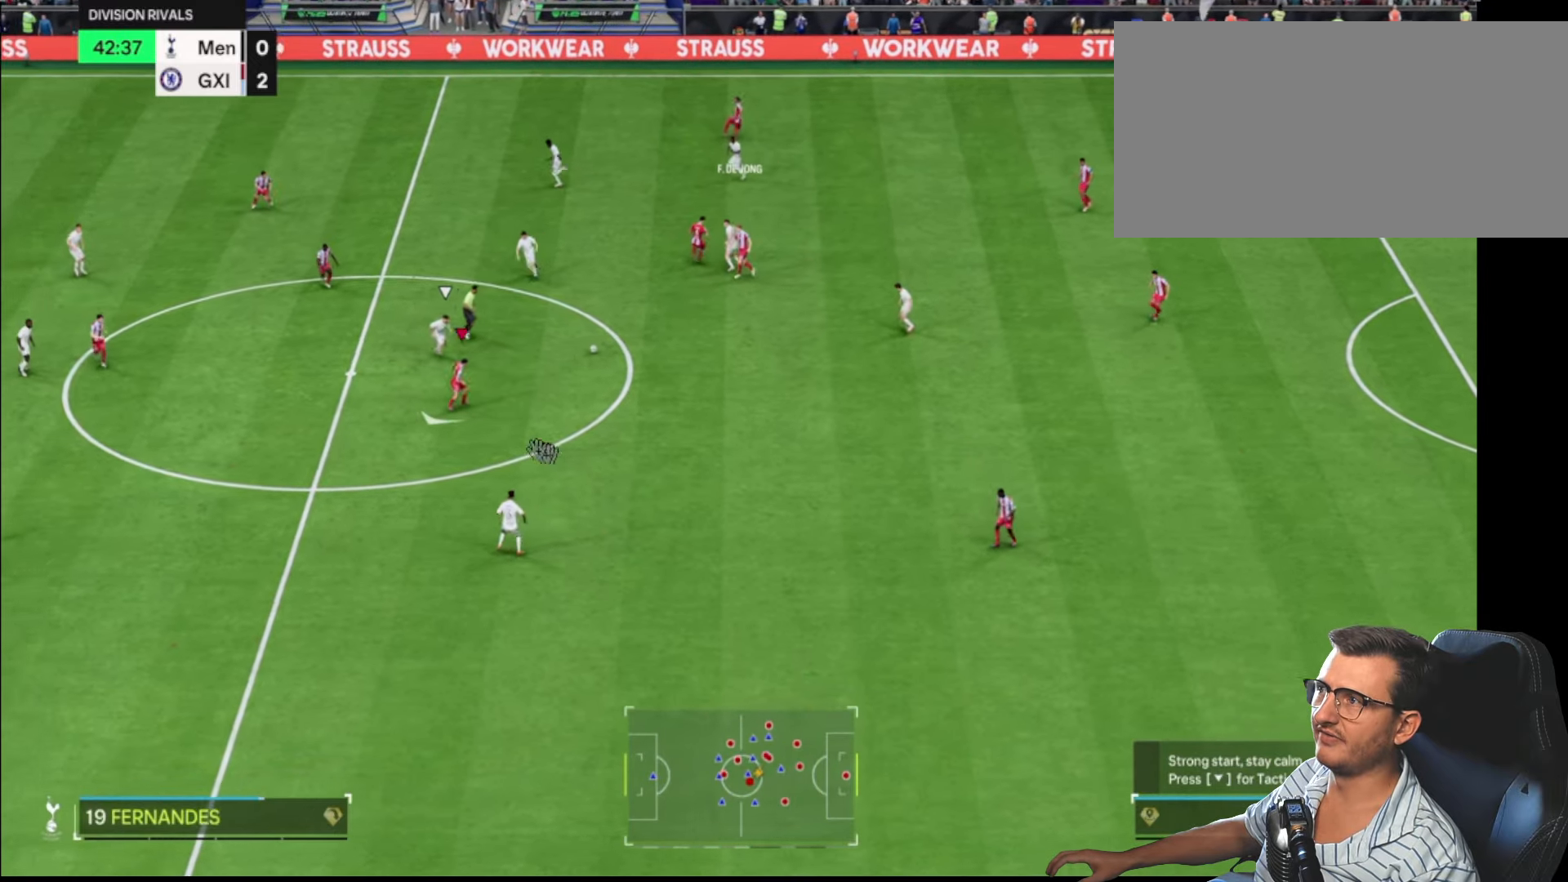
{"buttons": [], "left_stick": "down-left", "right_stick": "center", "events": []}
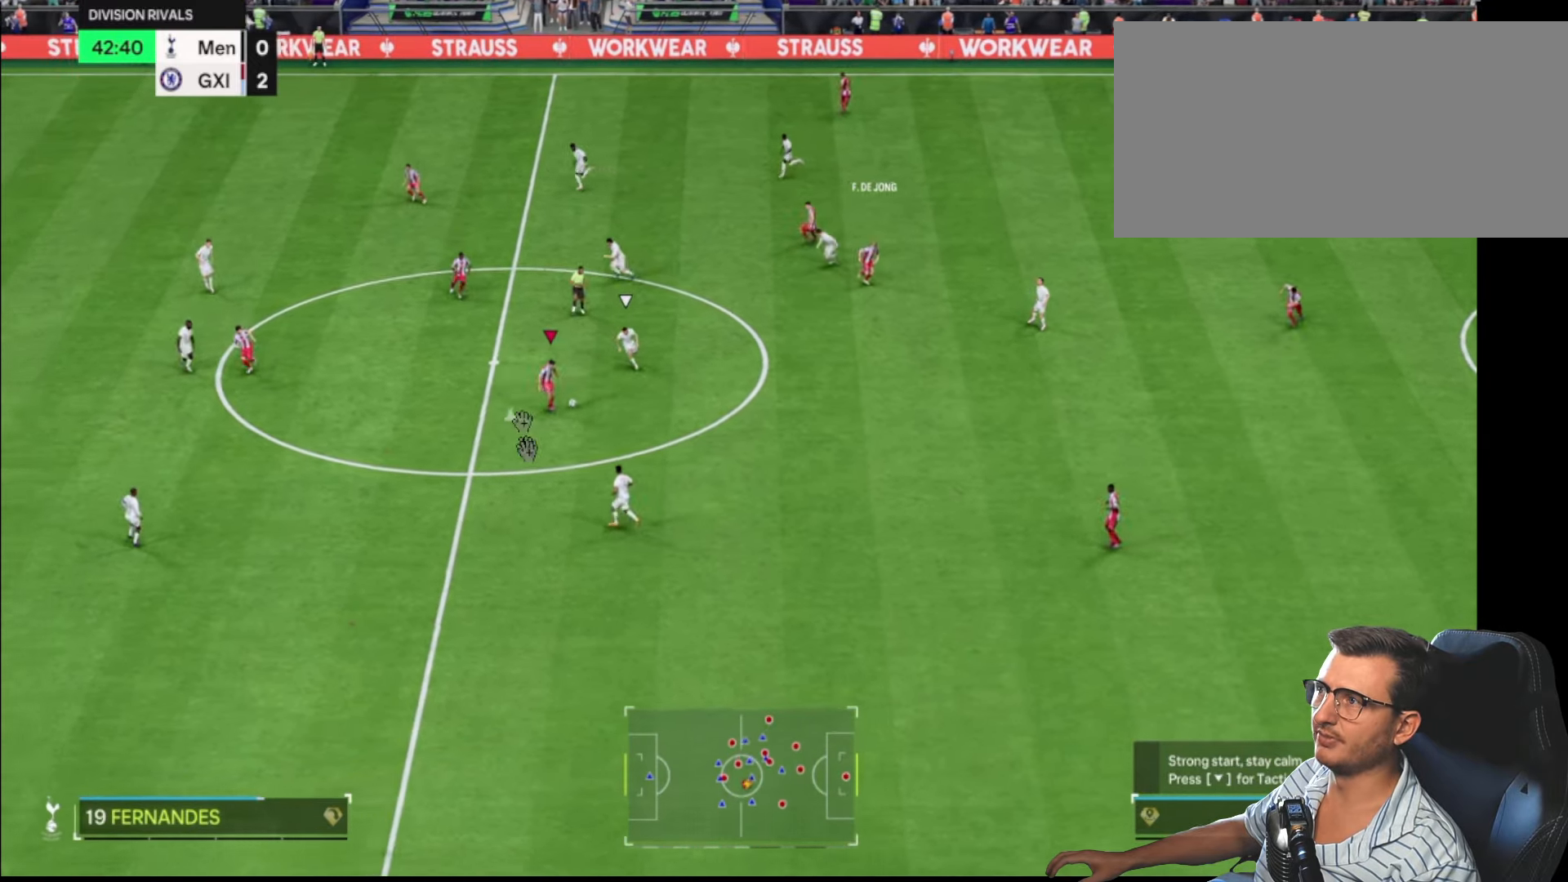
{"buttons": [], "left_stick": "left", "right_stick": "center", "events": [[150, "left_stick", "left"], [266, "L1", "down"], [400, "L1", "up"]]}
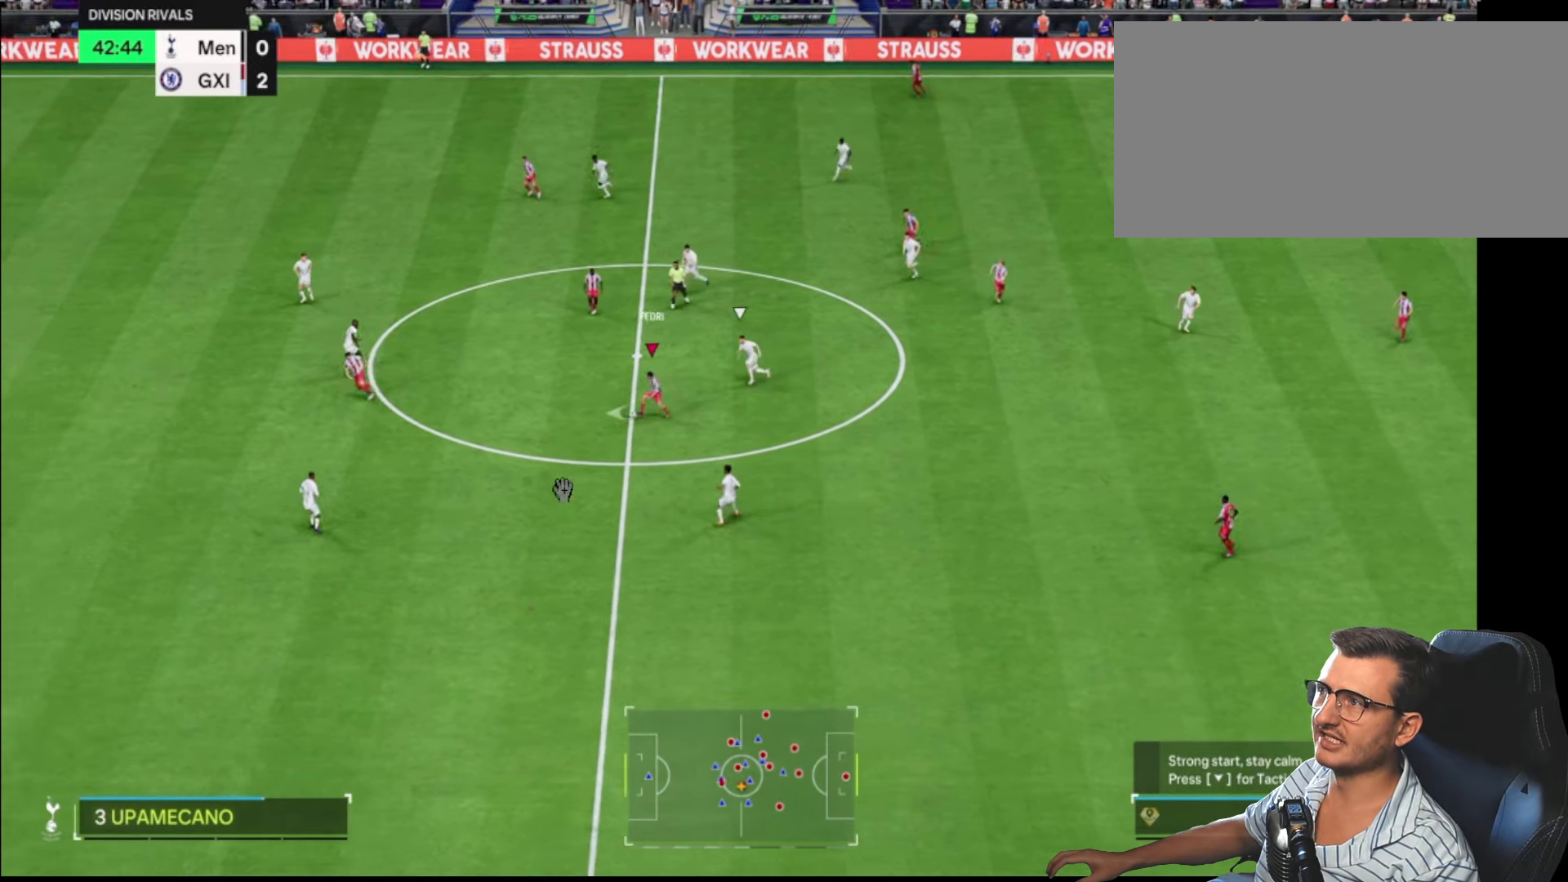
{"buttons": ["R2", "L3"], "left_stick": "left", "right_stick": "center", "events": [[16, "left_stick", "down-left"], [183, "TRIANGLE", "down"], [350, "TRIANGLE", "up"], [350, "left_stick", "left"], [400, "L3", "down"], [466, "R2", "down"]]}
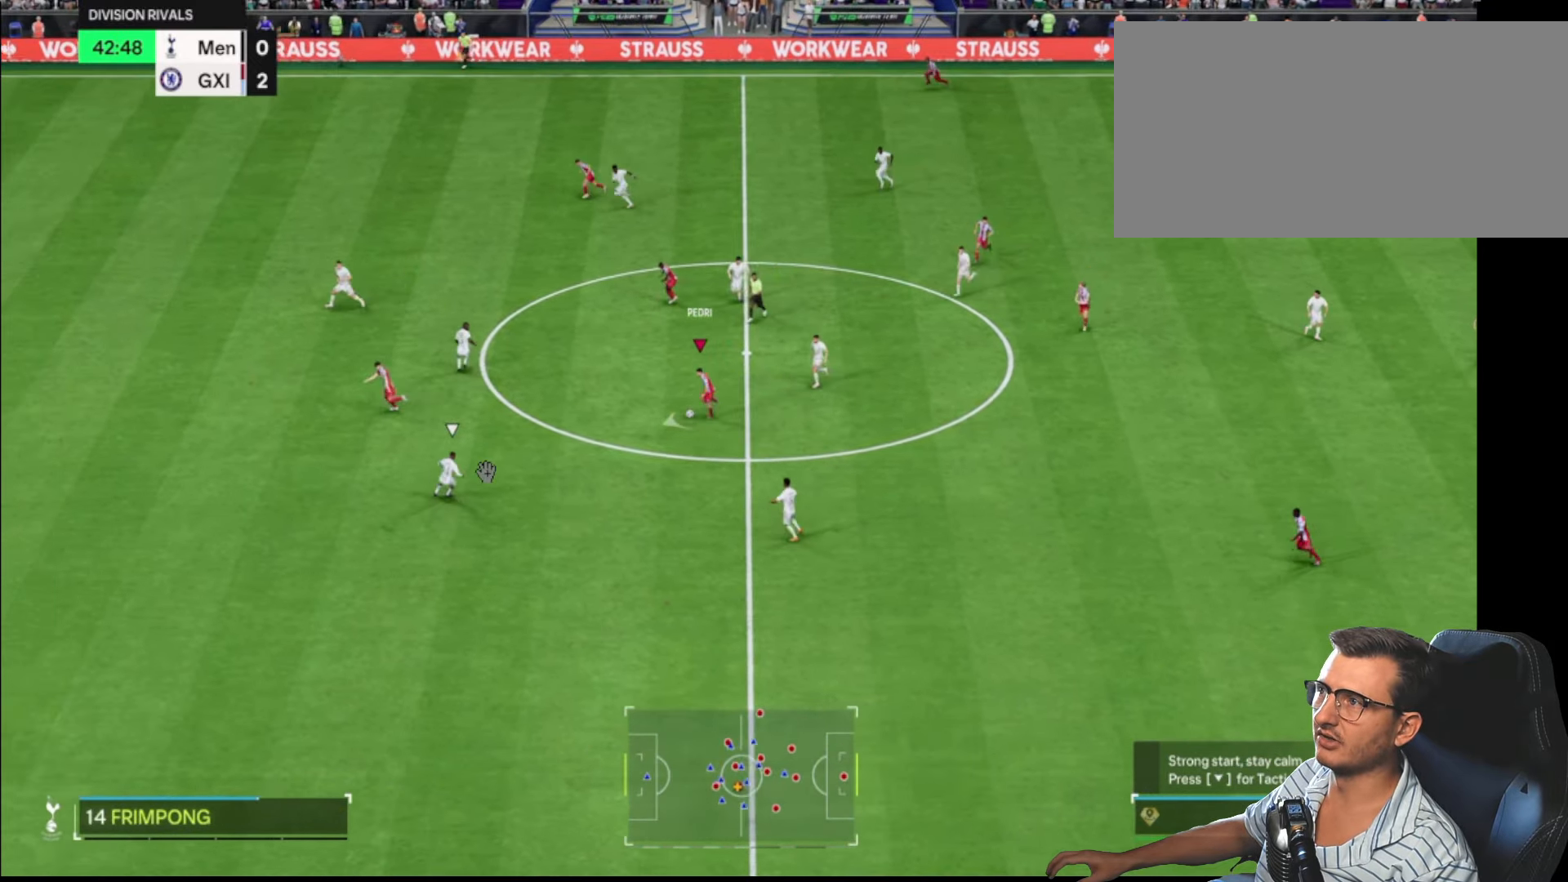
{"buttons": ["R2"], "left_stick": "left", "right_stick": "center", "events": [[133, "L3", "up"]]}
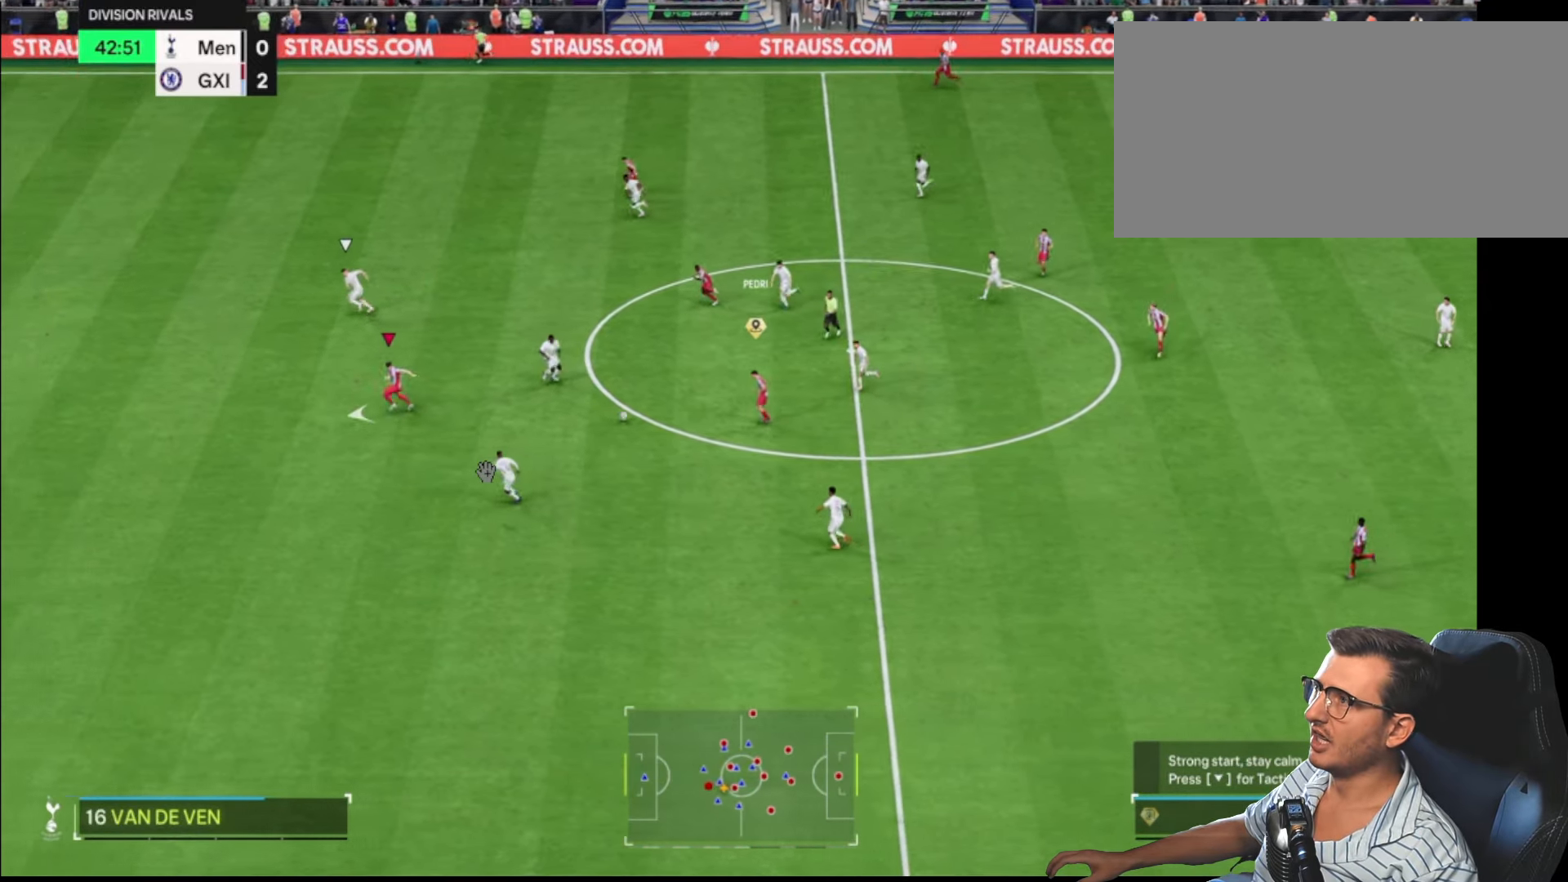
{"buttons": ["R2"], "left_stick": "down-left", "right_stick": "center", "events": [[200, "left_stick", "down-left"]]}
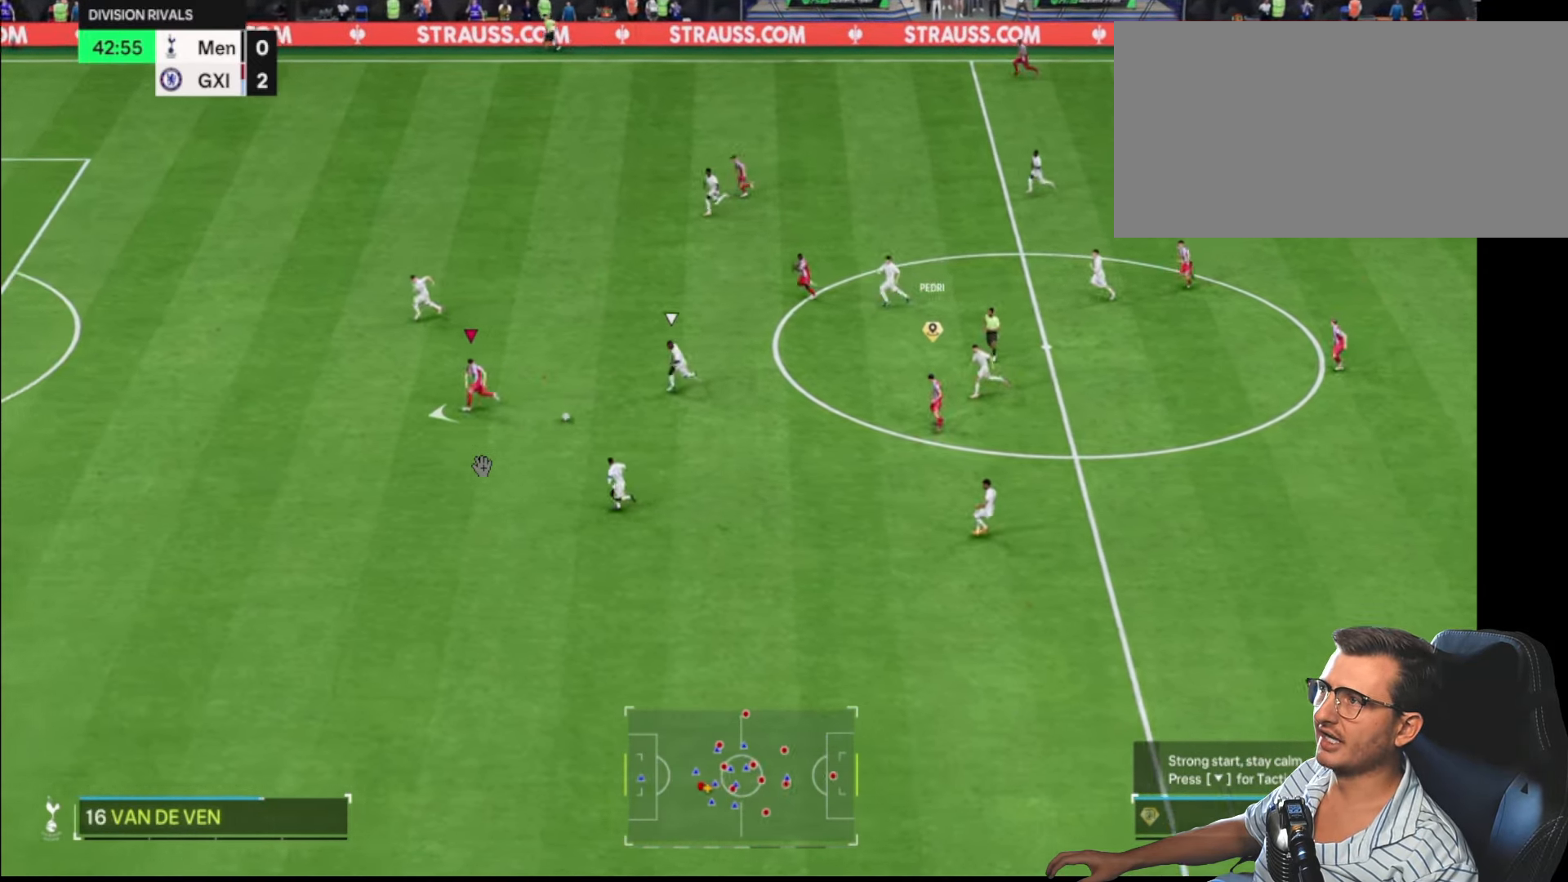
{"buttons": ["R2", "L3"], "left_stick": "down-left", "right_stick": "center", "events": [[416, "L3", "down"]]}
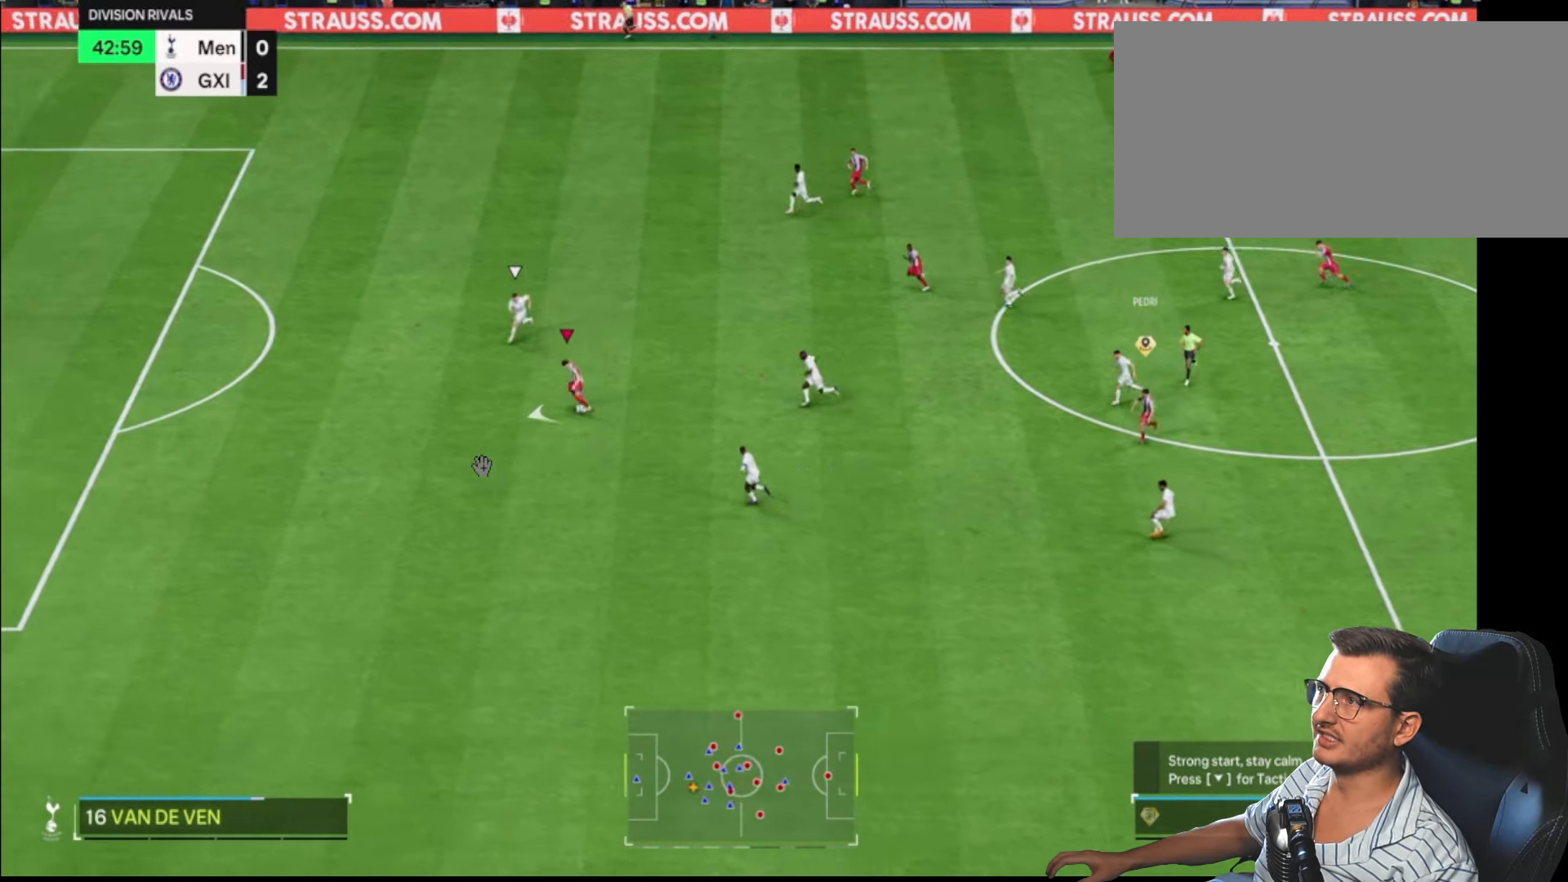
{"buttons": [], "left_stick": "down-left", "right_stick": "center", "events": [[350, "R2", "up"], [367, "L3", "up"]]}
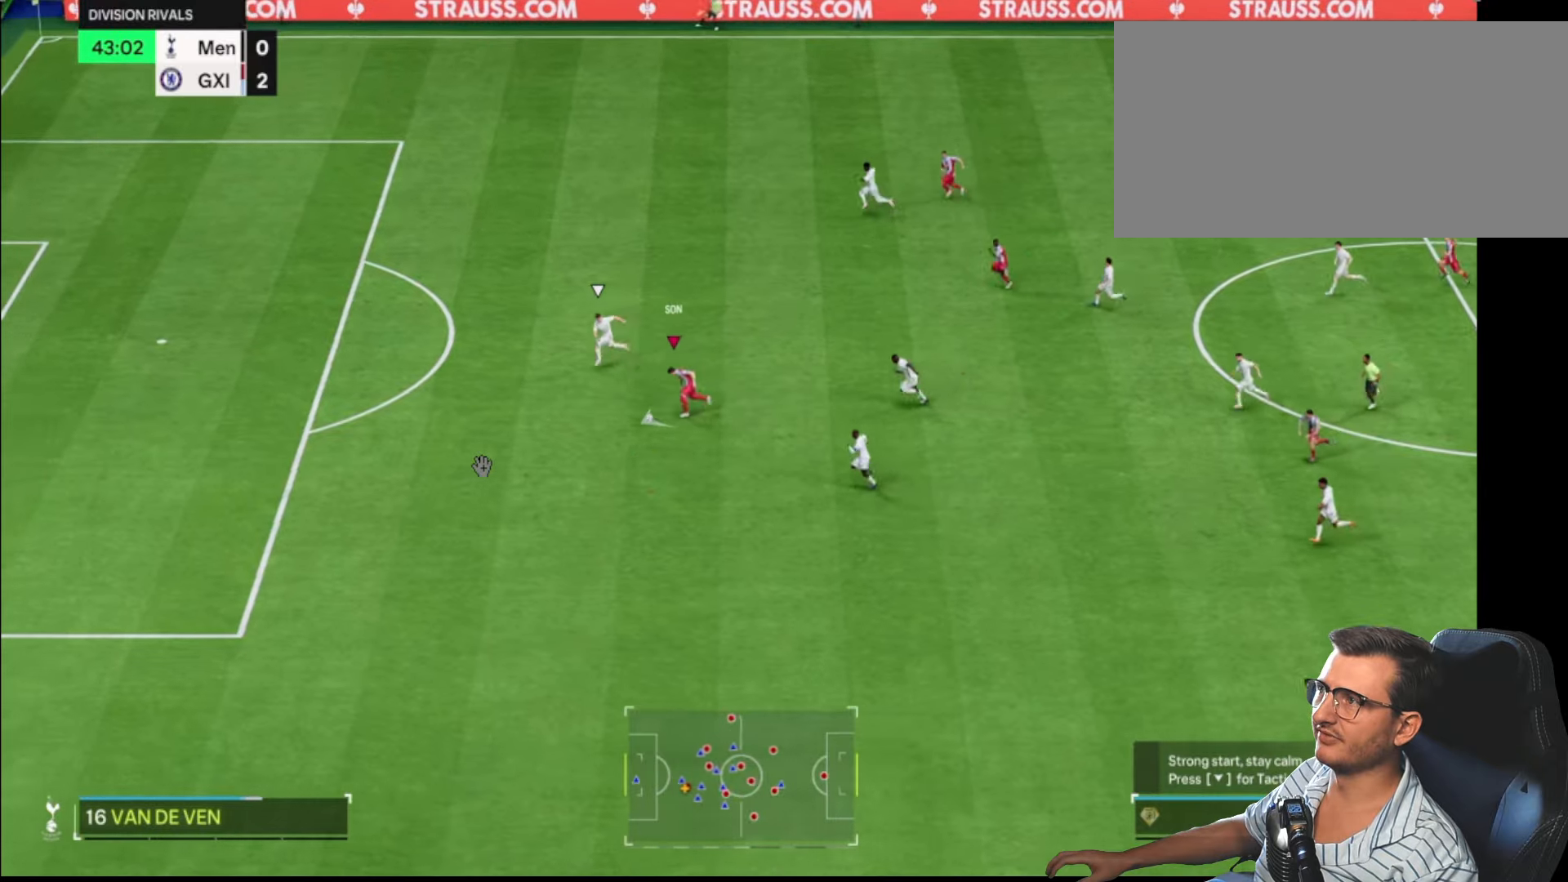
{"buttons": [], "left_stick": "up-left", "right_stick": "center", "events": [[167, "left_stick", "left"], [183, "L2", "down"], [183, "SQUARE", "down"], [217, "CROSS", "down"], [267, "left_stick", "up-left"], [300, "SQUARE", "up"], [333, "CROSS", "up"], [333, "L2", "up"]]}
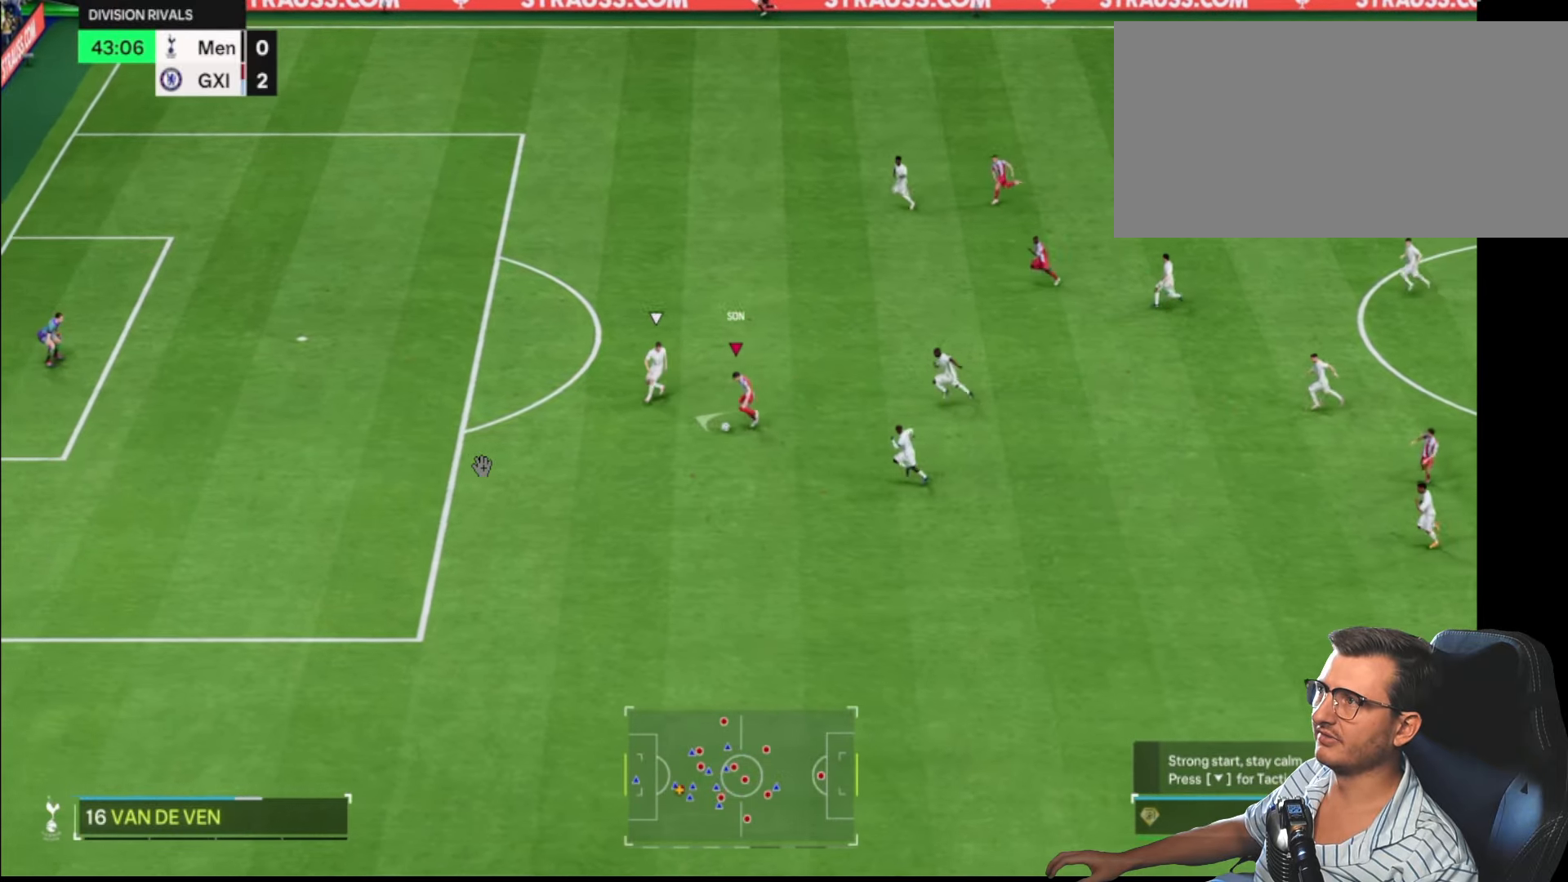
{"buttons": ["L3"], "left_stick": "down-left", "right_stick": "center", "events": [[267, "left_stick", "down-left"], [383, "L3", "down"]]}
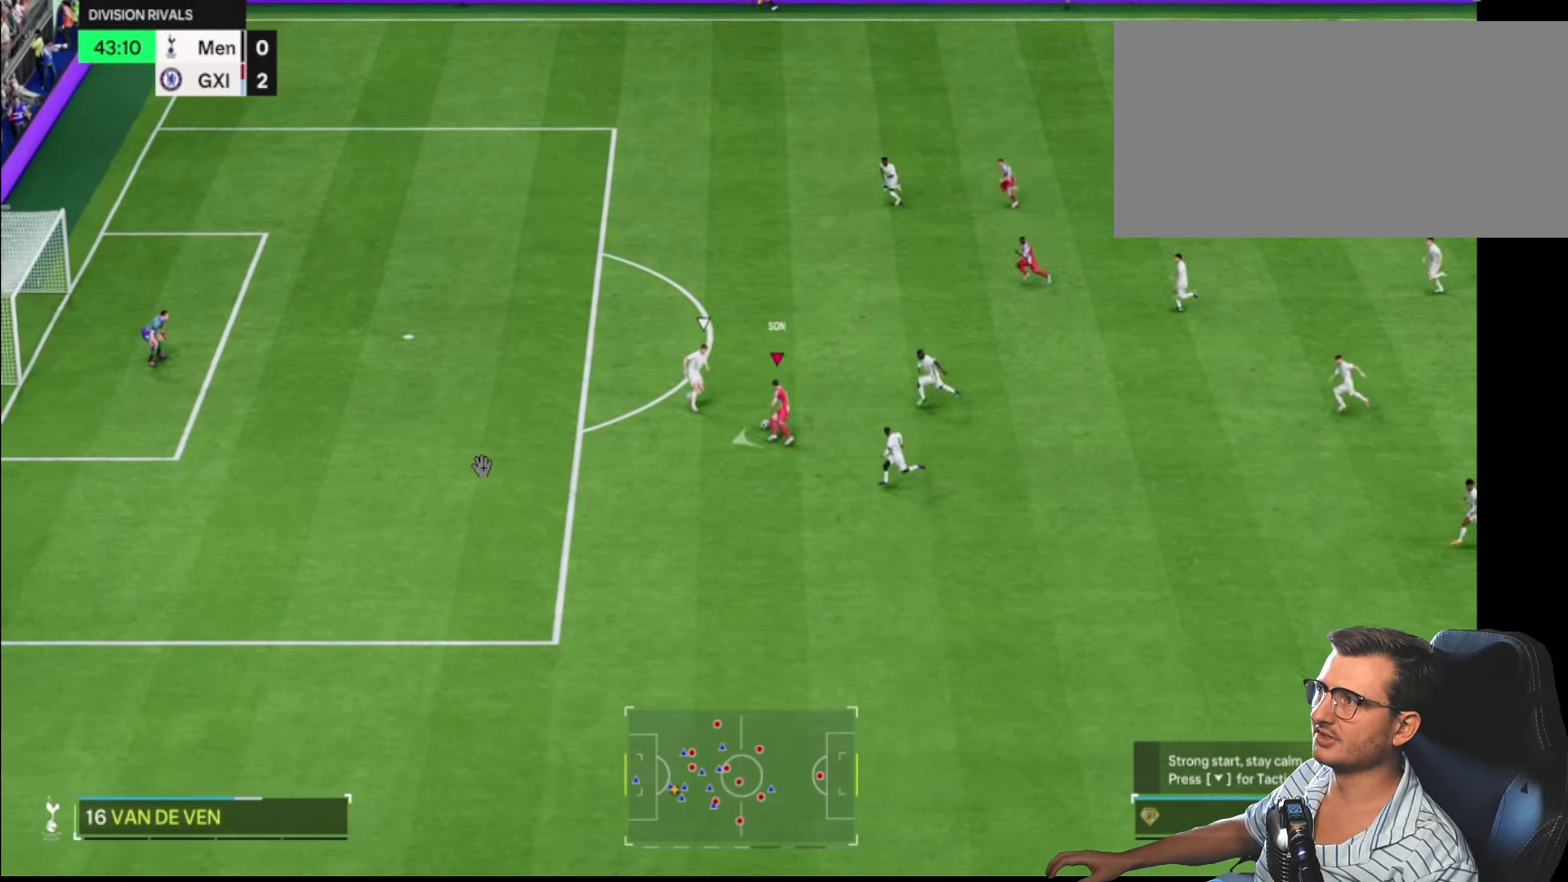
{"buttons": ["L3"], "left_stick": "up", "right_stick": "center", "events": [[267, "L3", "up"], [283, "left_stick", "up-left"], [483, "L3", "down"], [500, "left_stick", "up"]]}
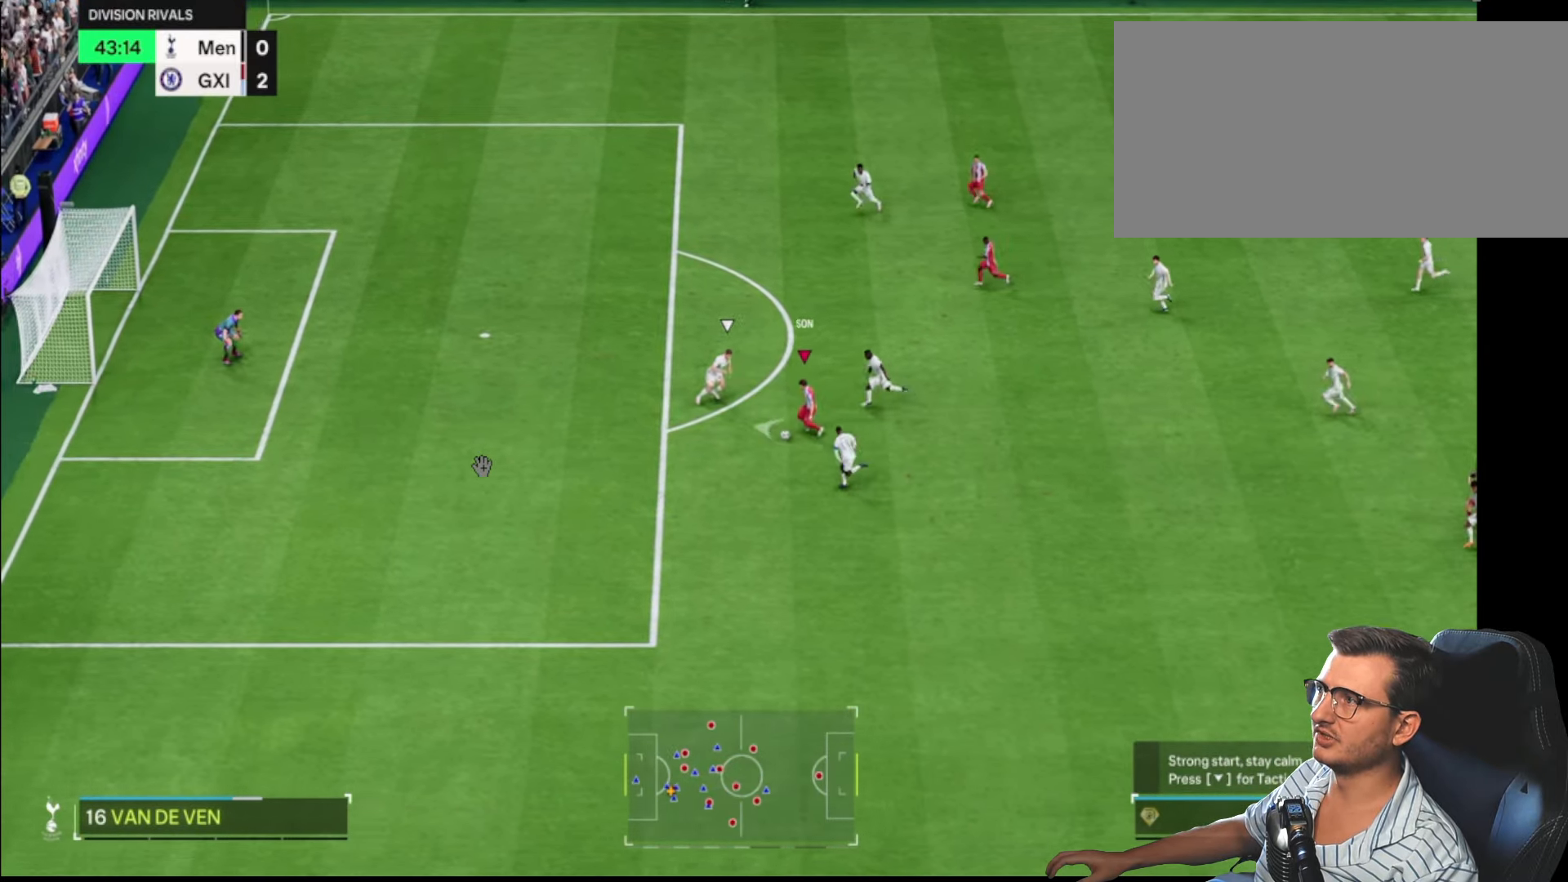
{"buttons": ["TRIANGLE"], "left_stick": "up-right", "right_stick": "center", "events": [[100, "left_stick", "up-right"], [450, "L3", "up"], [450, "TRIANGLE", "down"]]}
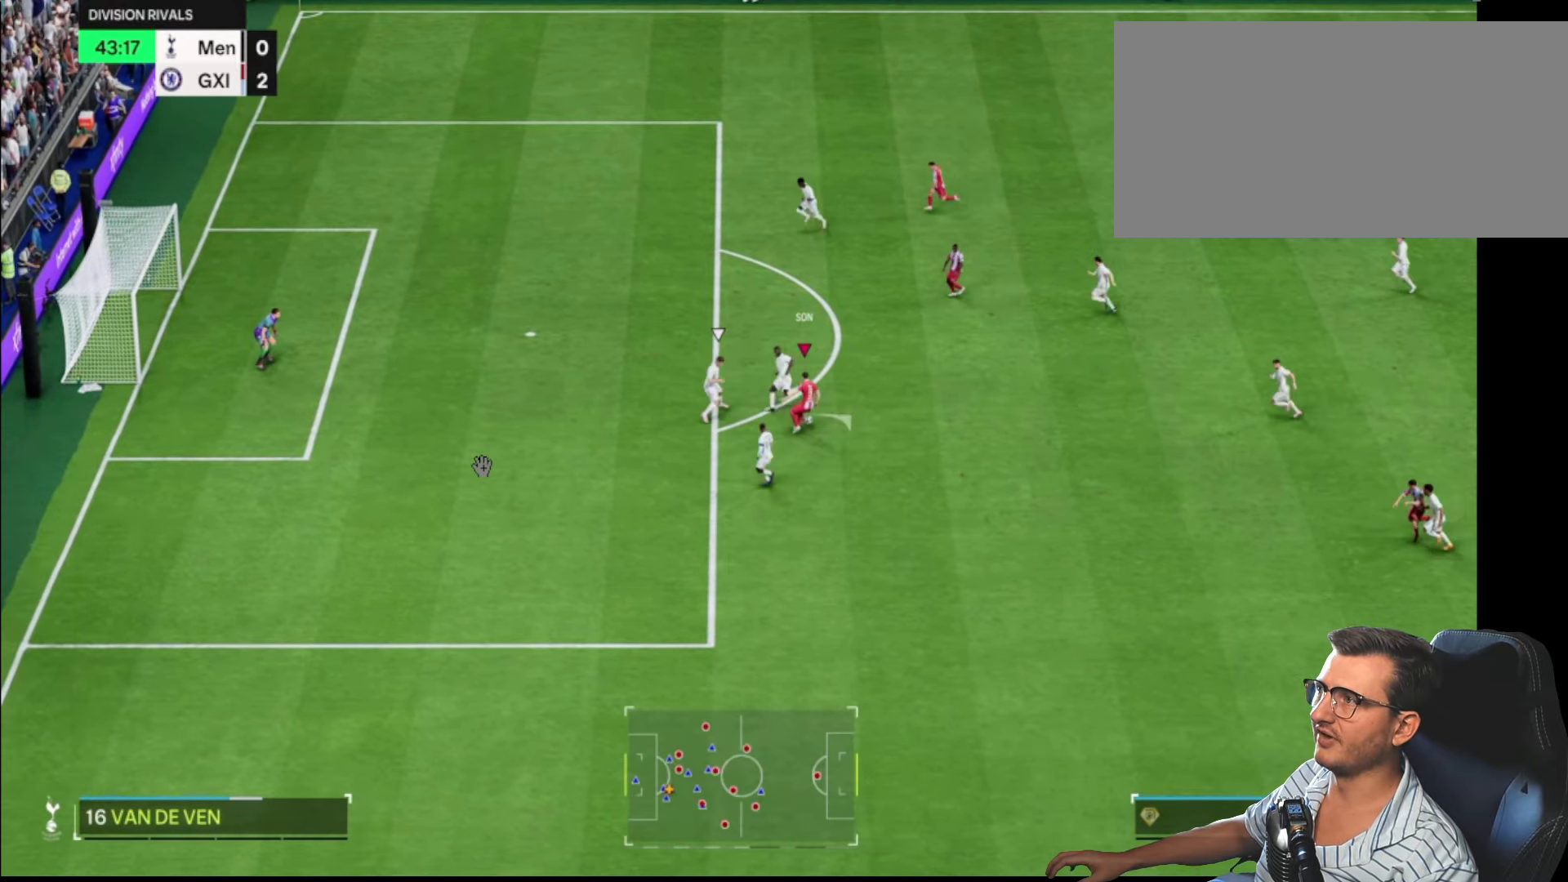
{"buttons": [], "left_stick": "up-left", "right_stick": "center", "events": [[33, "left_stick", "up"], [83, "TRIANGLE", "up"], [200, "R2", "down"], [233, "left_stick", "up-left"], [500, "R2", "up"]]}
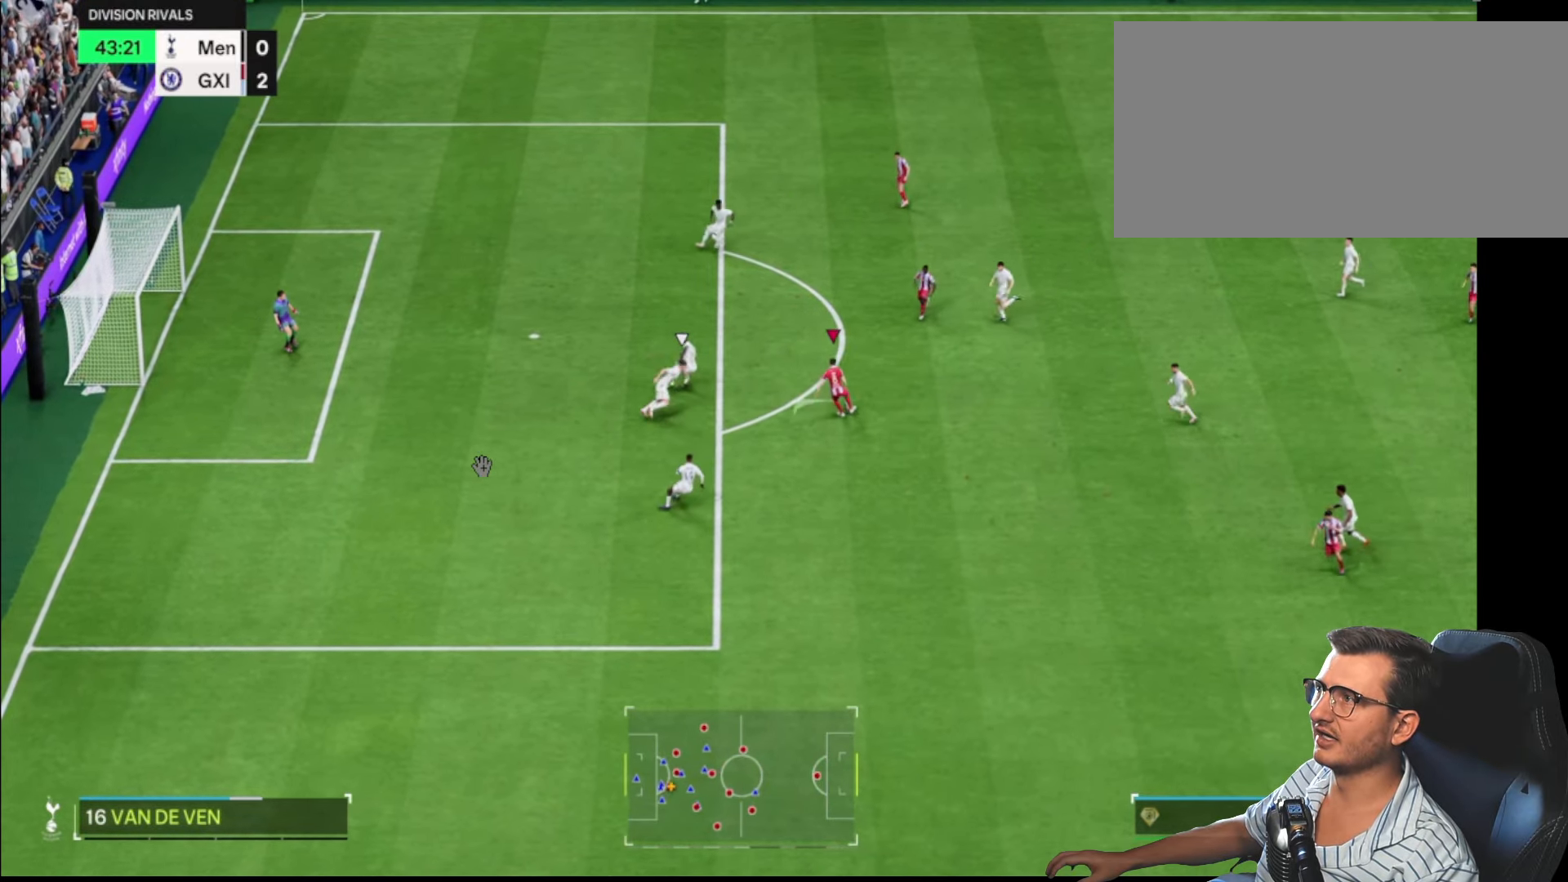
{"buttons": [], "left_stick": "down", "right_stick": "center", "events": [[50, "left_stick", "down-left"], [100, "left_stick", "down"], [167, "CROSS", "down"], [167, "L1", "down"], [267, "CROSS", "up"], [317, "L1", "up"]]}
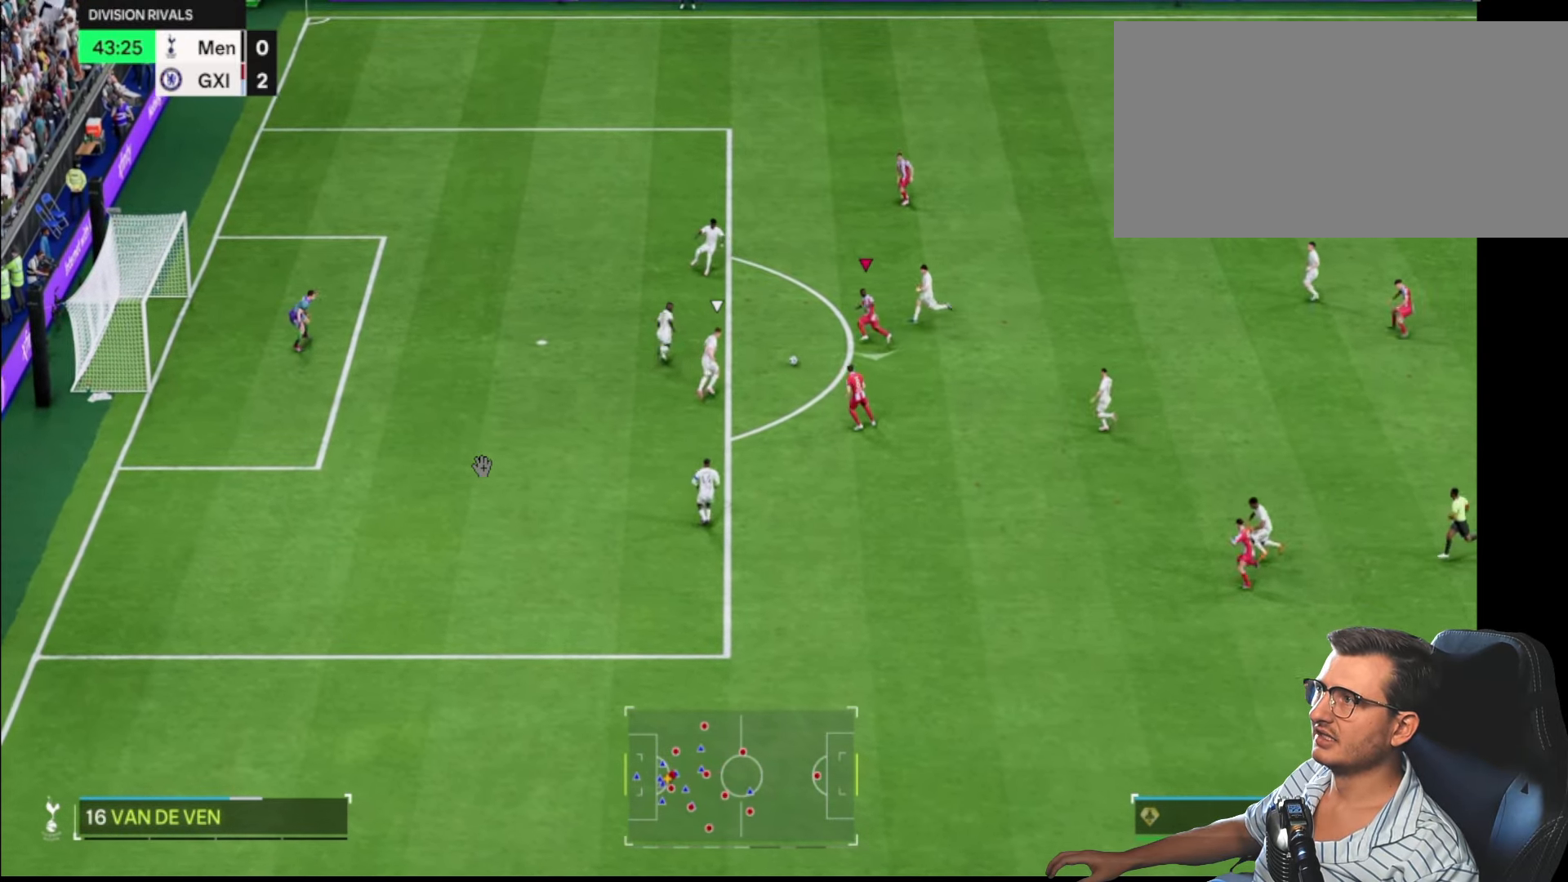
{"buttons": ["L3"], "left_stick": "down", "right_stick": "center", "events": [[233, "L3", "down"]]}
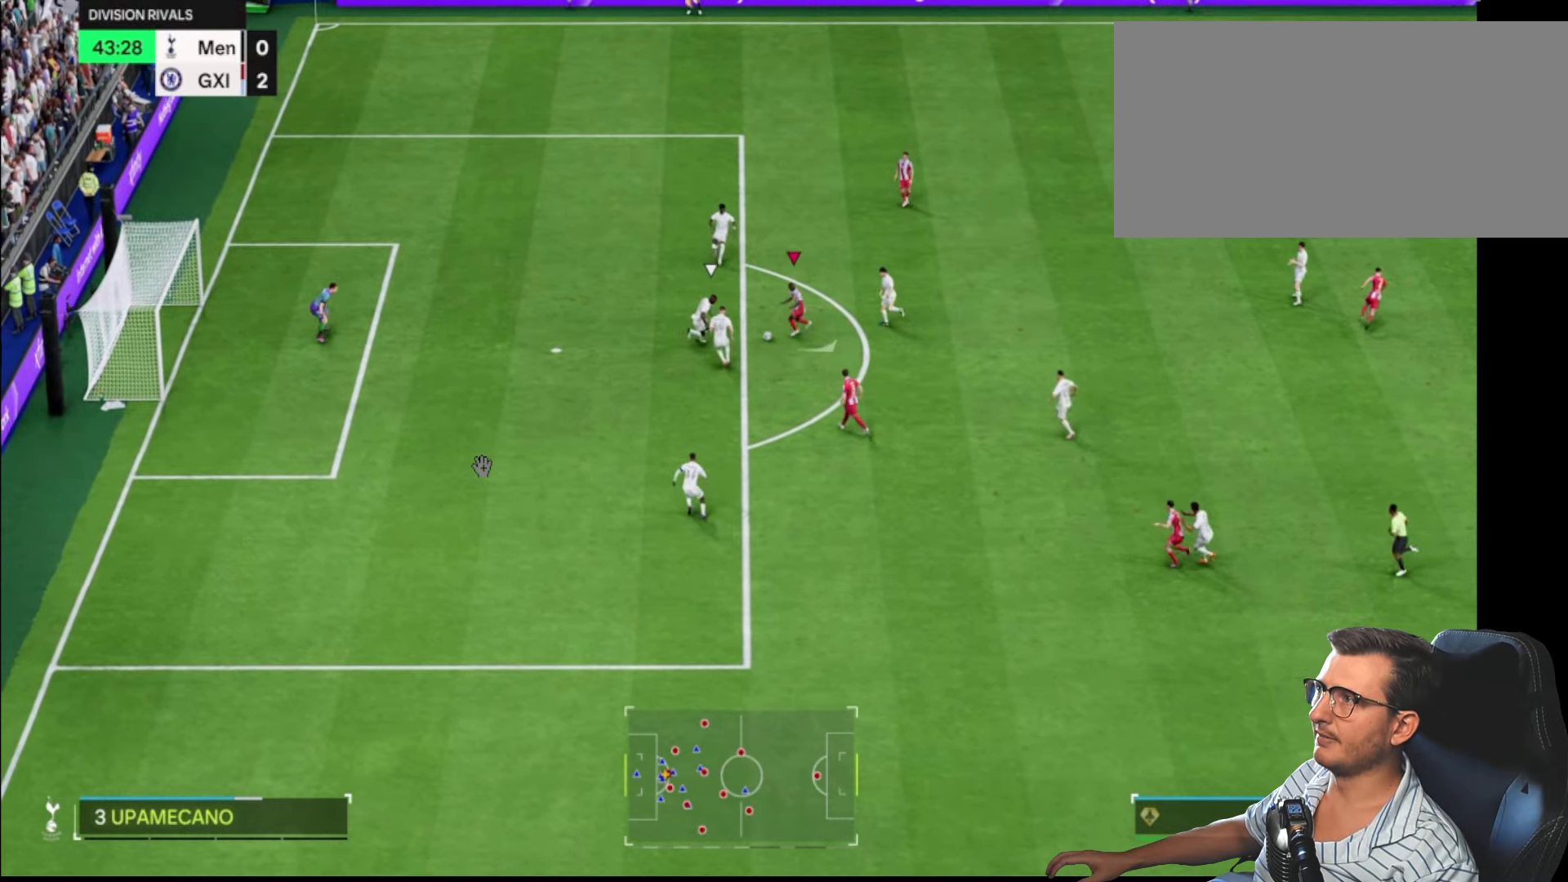
{"buttons": [], "left_stick": "left", "right_stick": "center", "events": [[33, "L3", "up"], [317, "left_stick", "up-left"], [417, "left_stick", "left"]]}
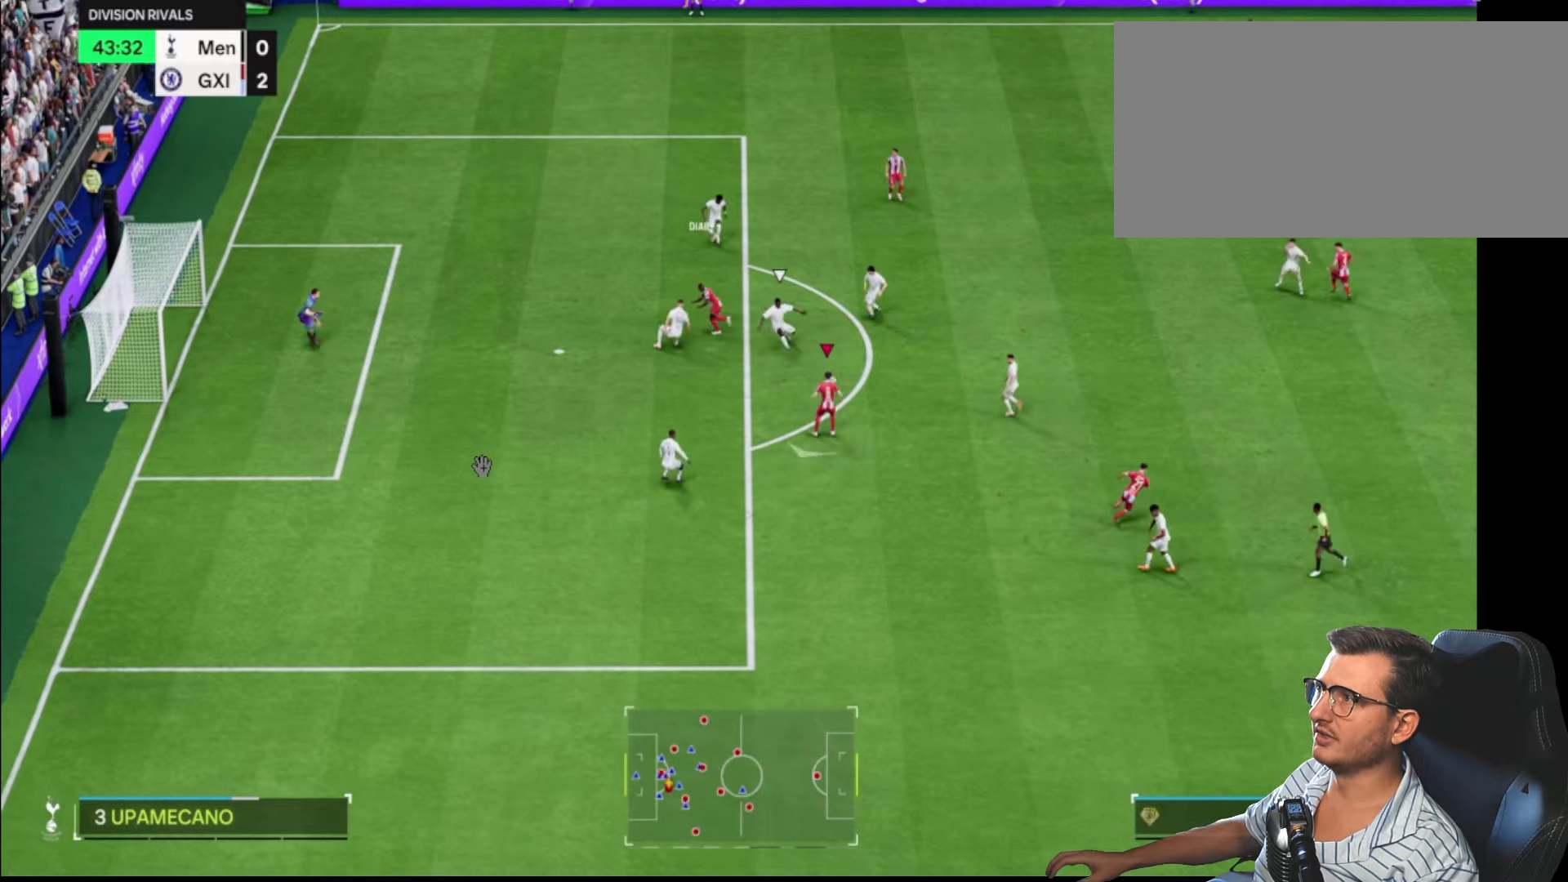
{"buttons": ["CIRCLE", "R1", "L3"], "left_stick": "up-left", "right_stick": "center", "events": [[350, "R1", "down"], [367, "left_stick", "up-left"], [384, "CIRCLE", "down"], [450, "L3", "down"]]}
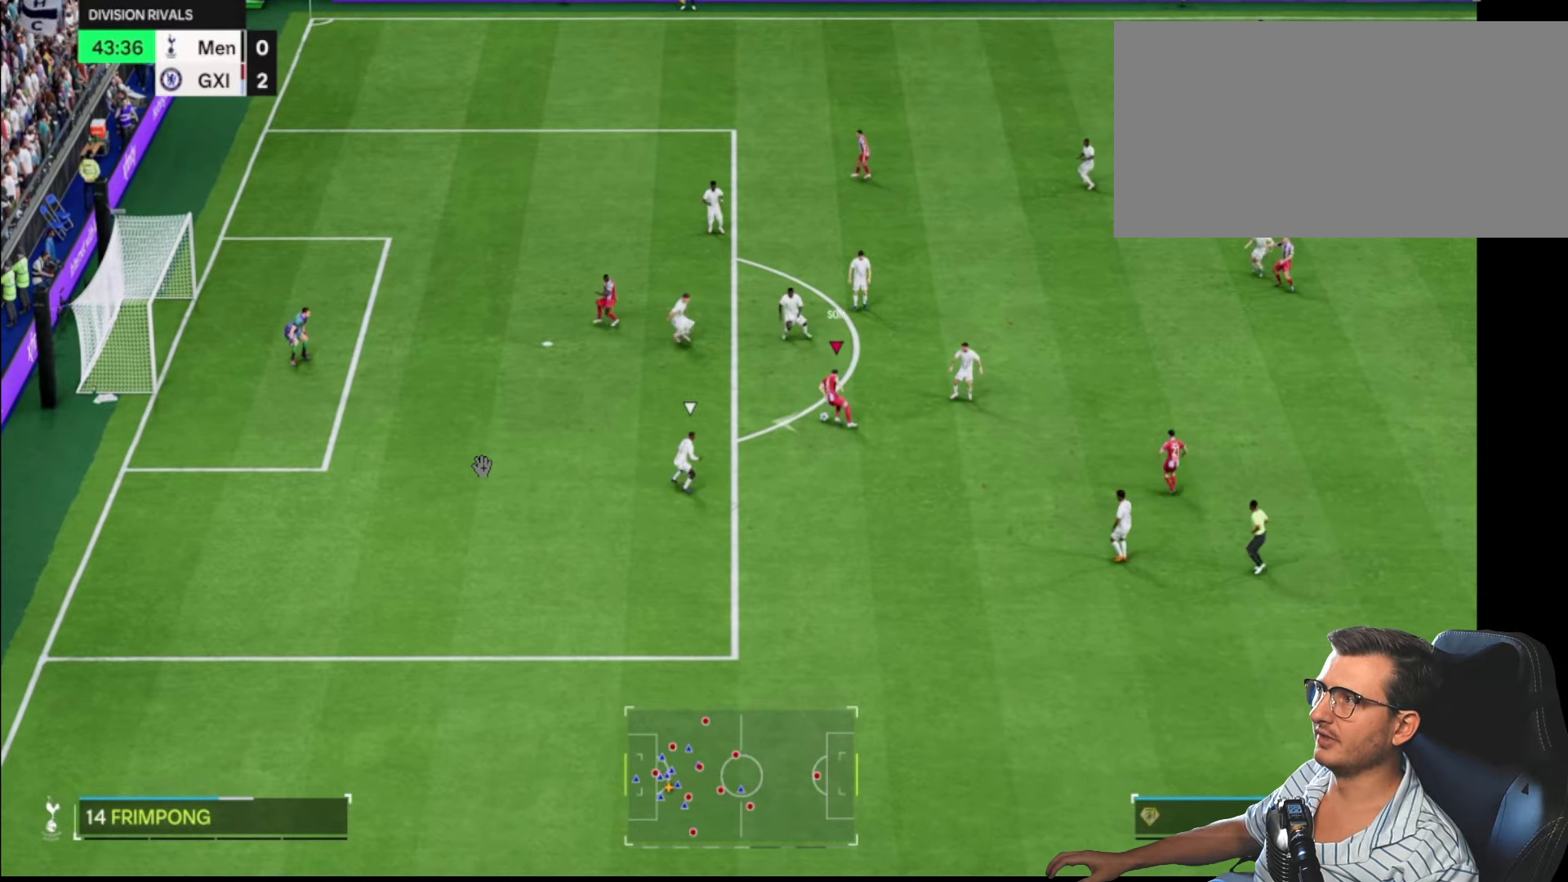
{"buttons": ["CIRCLE", "L3"], "left_stick": "left", "right_stick": "center", "events": [[34, "R1", "up"], [50, "CIRCLE", "up"], [367, "left_stick", "left"], [400, "CIRCLE", "down"]]}